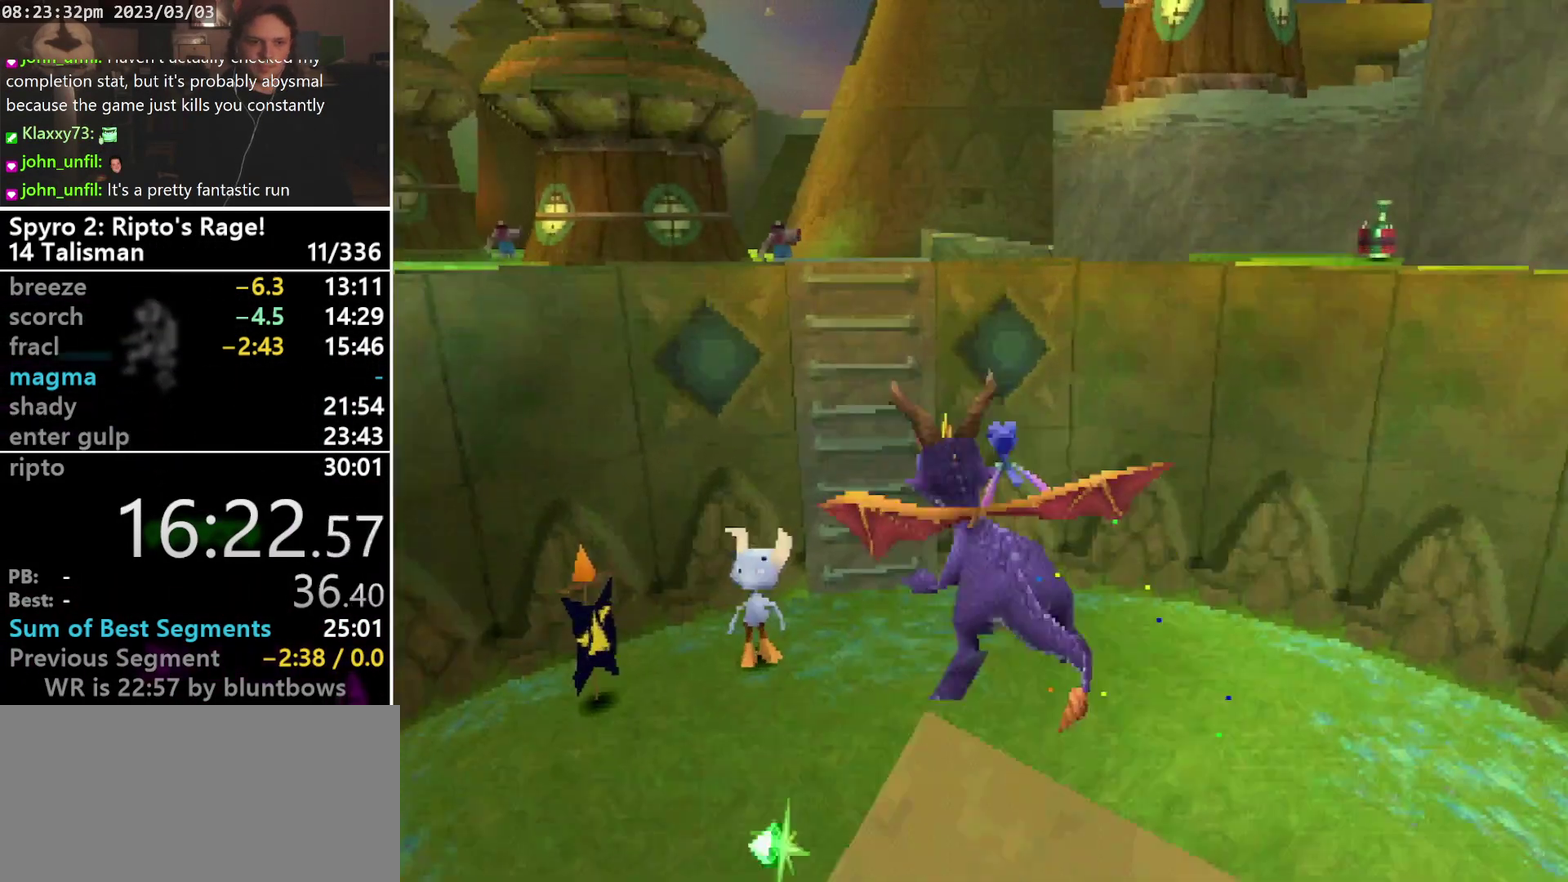
Gameplay with a controller (PlayStation layout); each line is a JSON object with the inputs held at the frame after it. "events" lists button and stick changes between this image and that frame as [ms after this image, input, new state], when the widget could be followed in between. Not read: CIRCLE L3 R3 SELECT START right_stick.
{"buttons": ["CROSS"], "left_stick": "center", "events": [[67, "DPAD_LEFT", "up"], [433, "SQUARE", "up"]]}
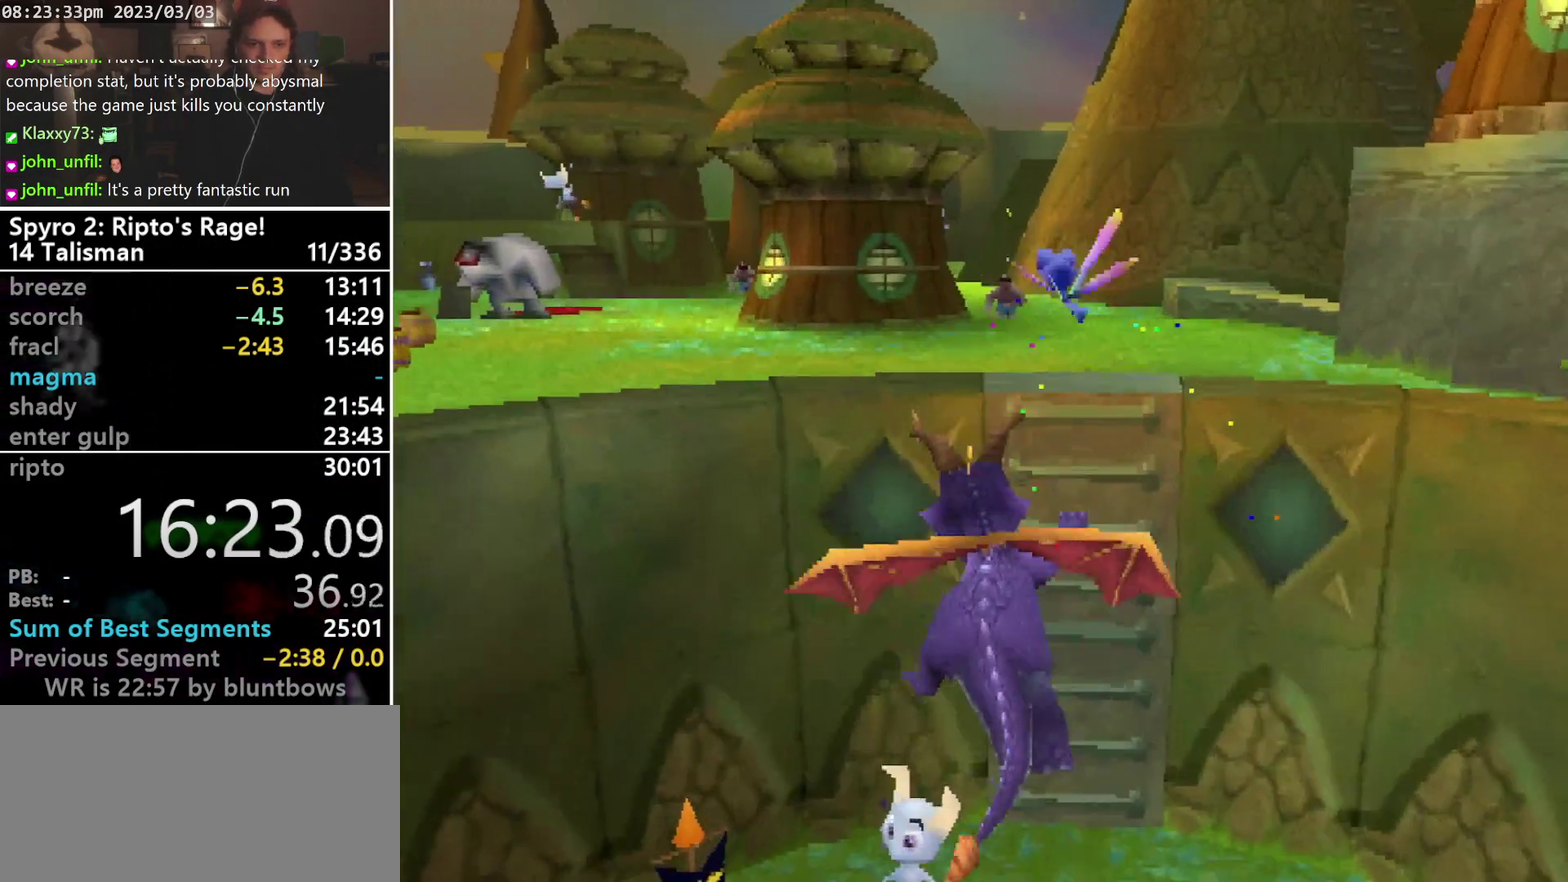
{"buttons": ["DPAD_UP"], "left_stick": "center", "events": [[100, "CROSS", "up"], [300, "DPAD_UP", "down"]]}
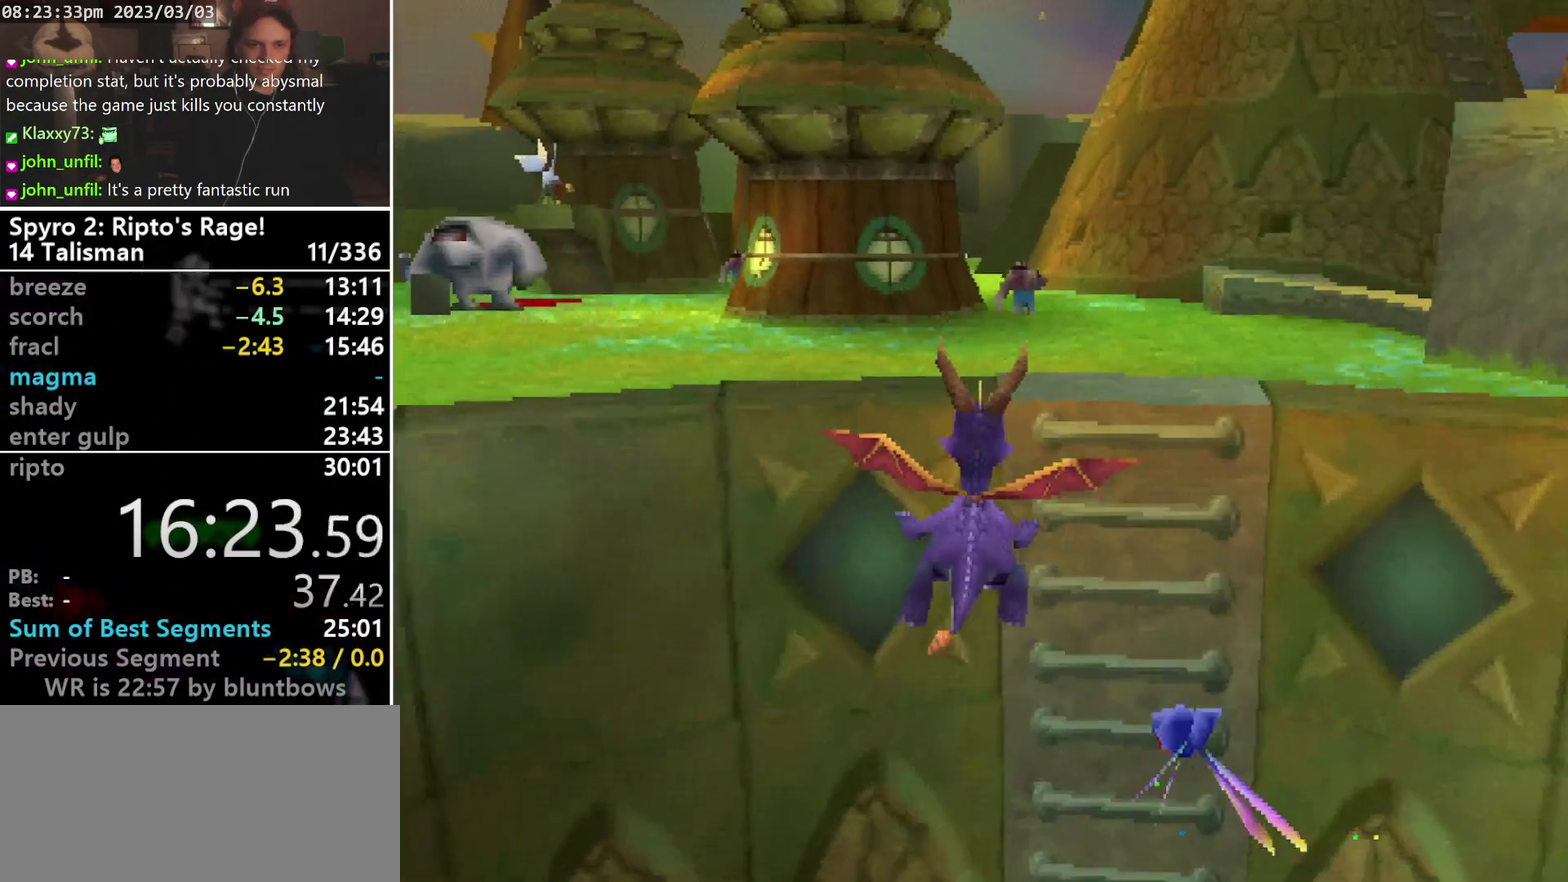
{"buttons": ["TRIANGLE", "DPAD_UP"], "left_stick": "center", "events": [[367, "TRIANGLE", "down"]]}
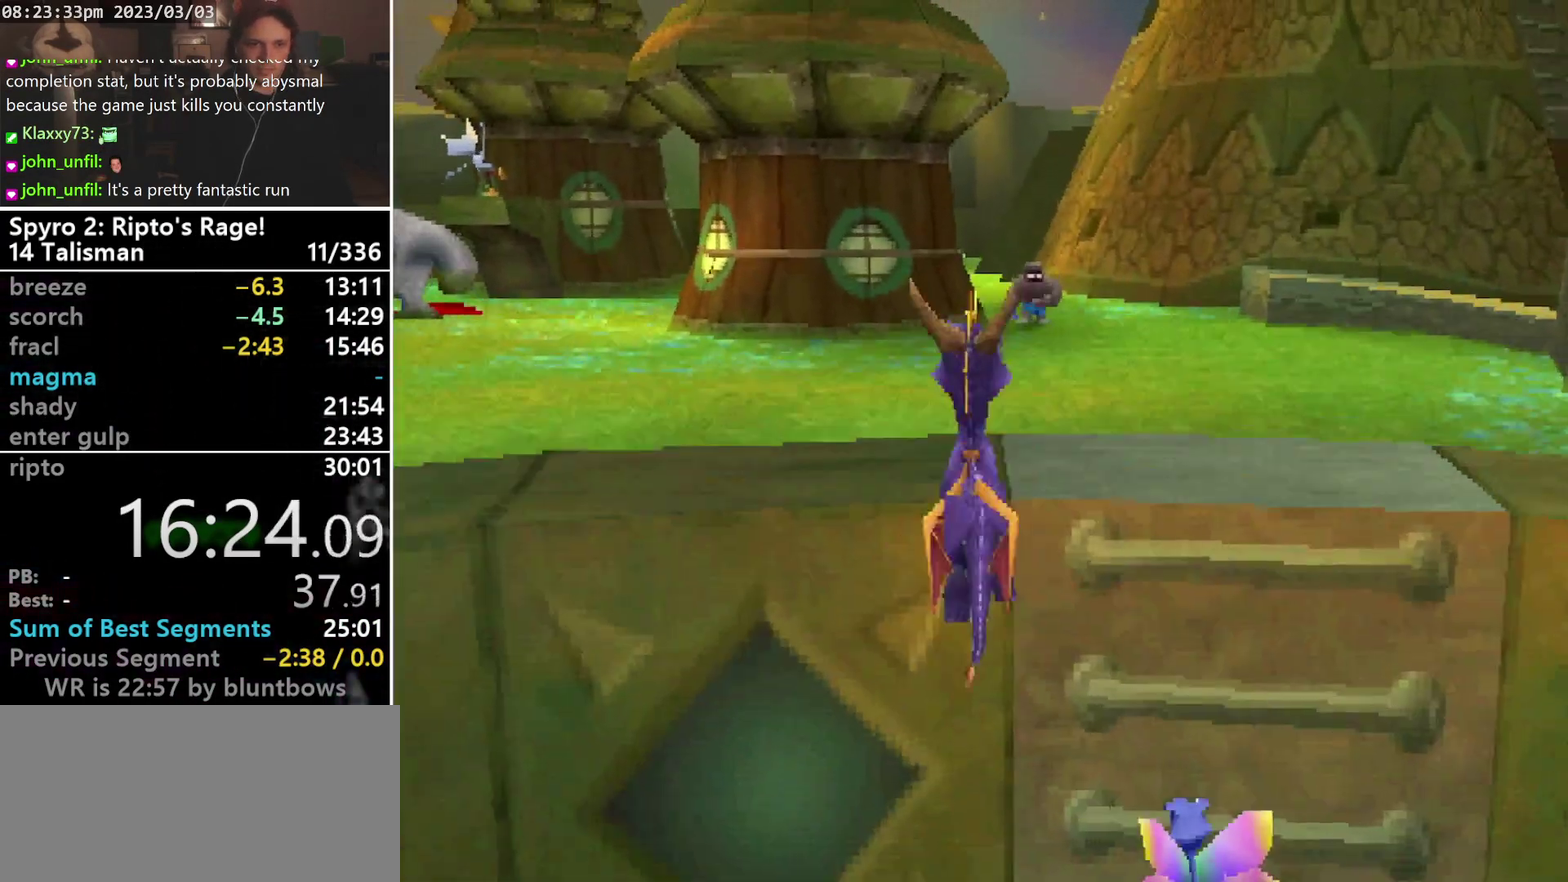
{"buttons": ["SQUARE", "DPAD_UP"], "left_stick": "center", "events": [[200, "TRIANGLE", "up"], [333, "SQUARE", "down"]]}
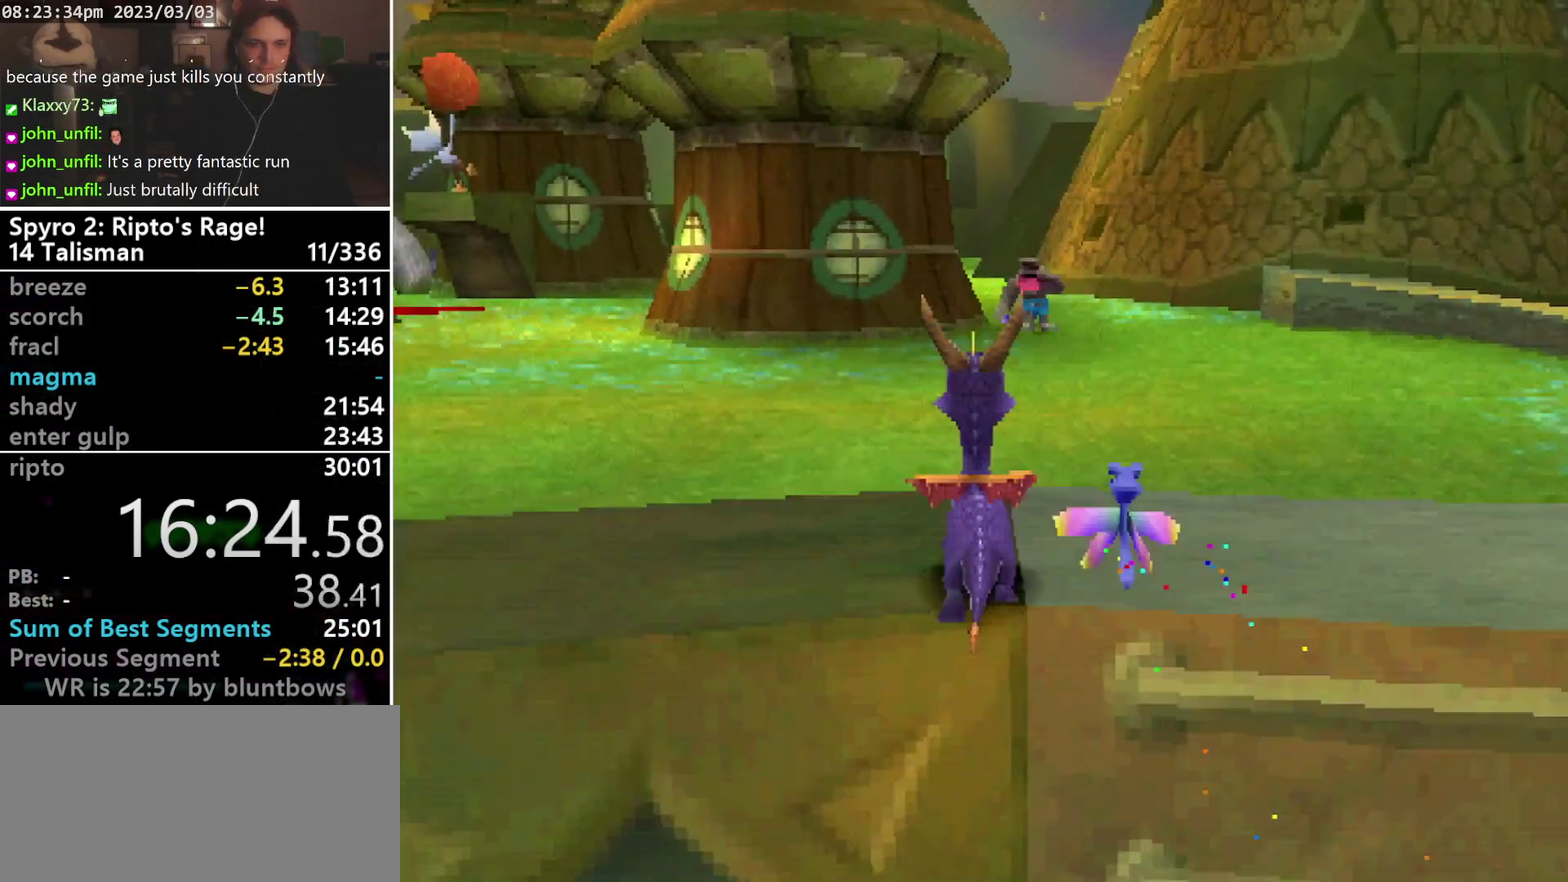
{"buttons": ["SQUARE"], "left_stick": "center", "events": [[33, "DPAD_UP", "up"], [167, "CROSS", "down"], [300, "CROSS", "up"]]}
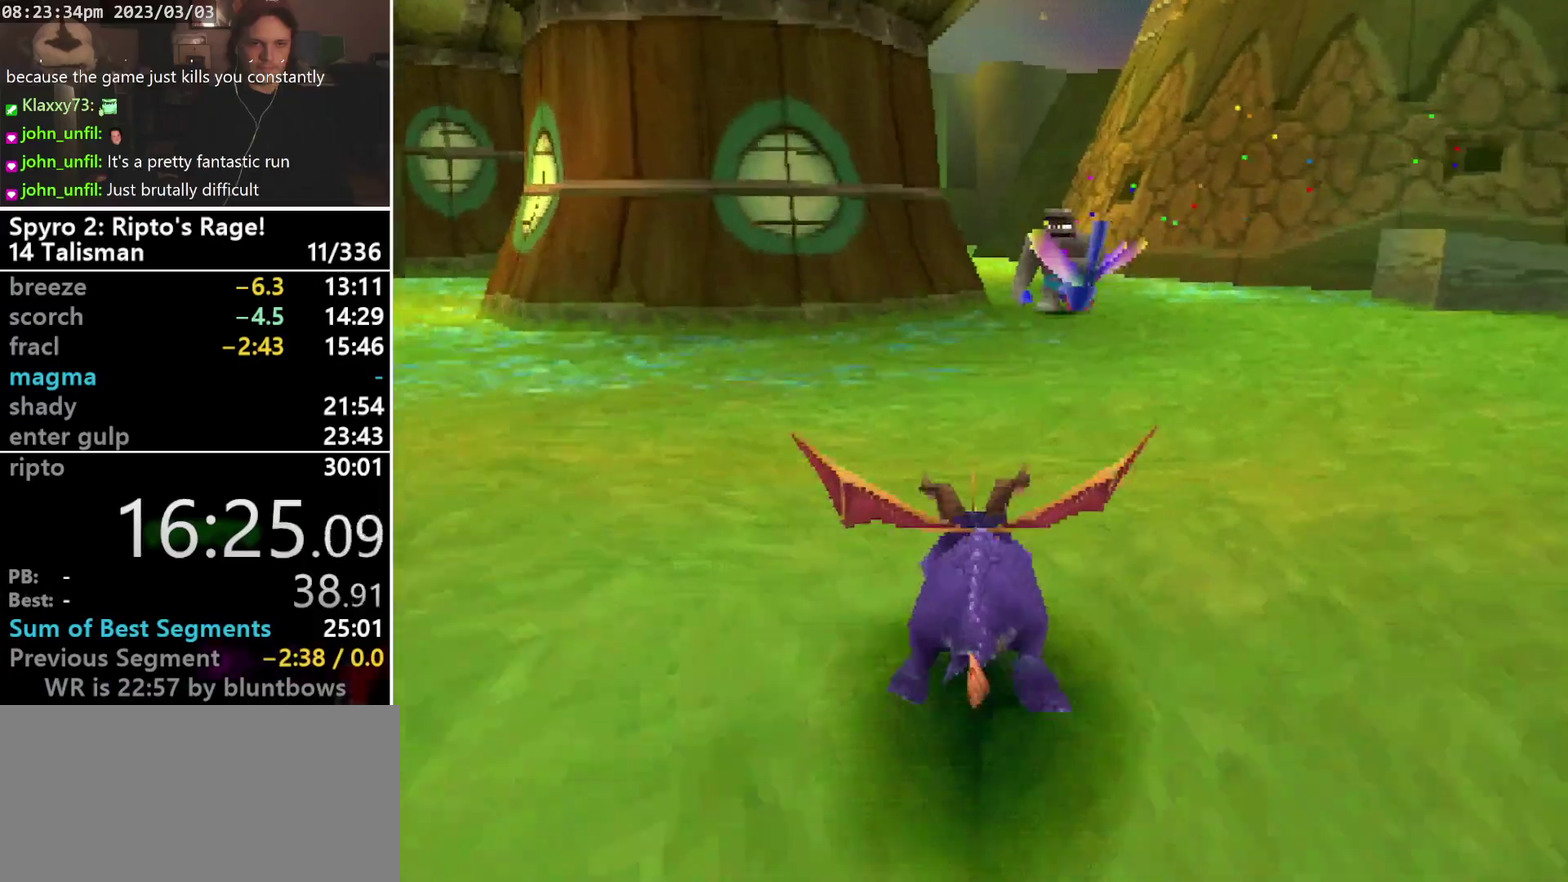
{"buttons": ["SQUARE"], "left_stick": "center", "events": []}
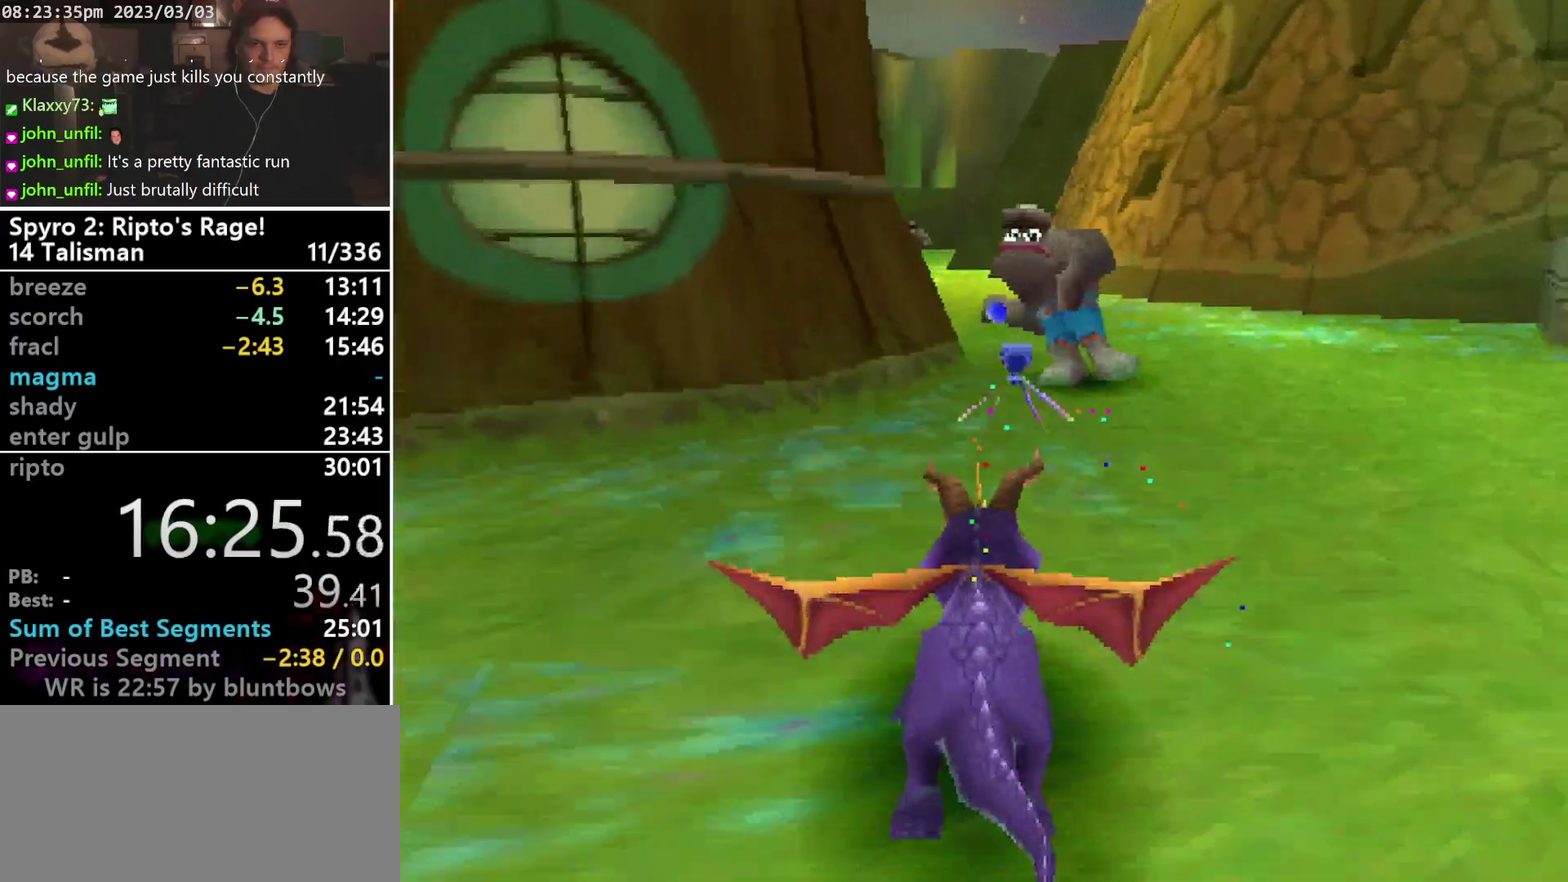
{"buttons": ["SQUARE", "DPAD_LEFT"], "left_stick": "center", "events": [[433, "DPAD_LEFT", "down"]]}
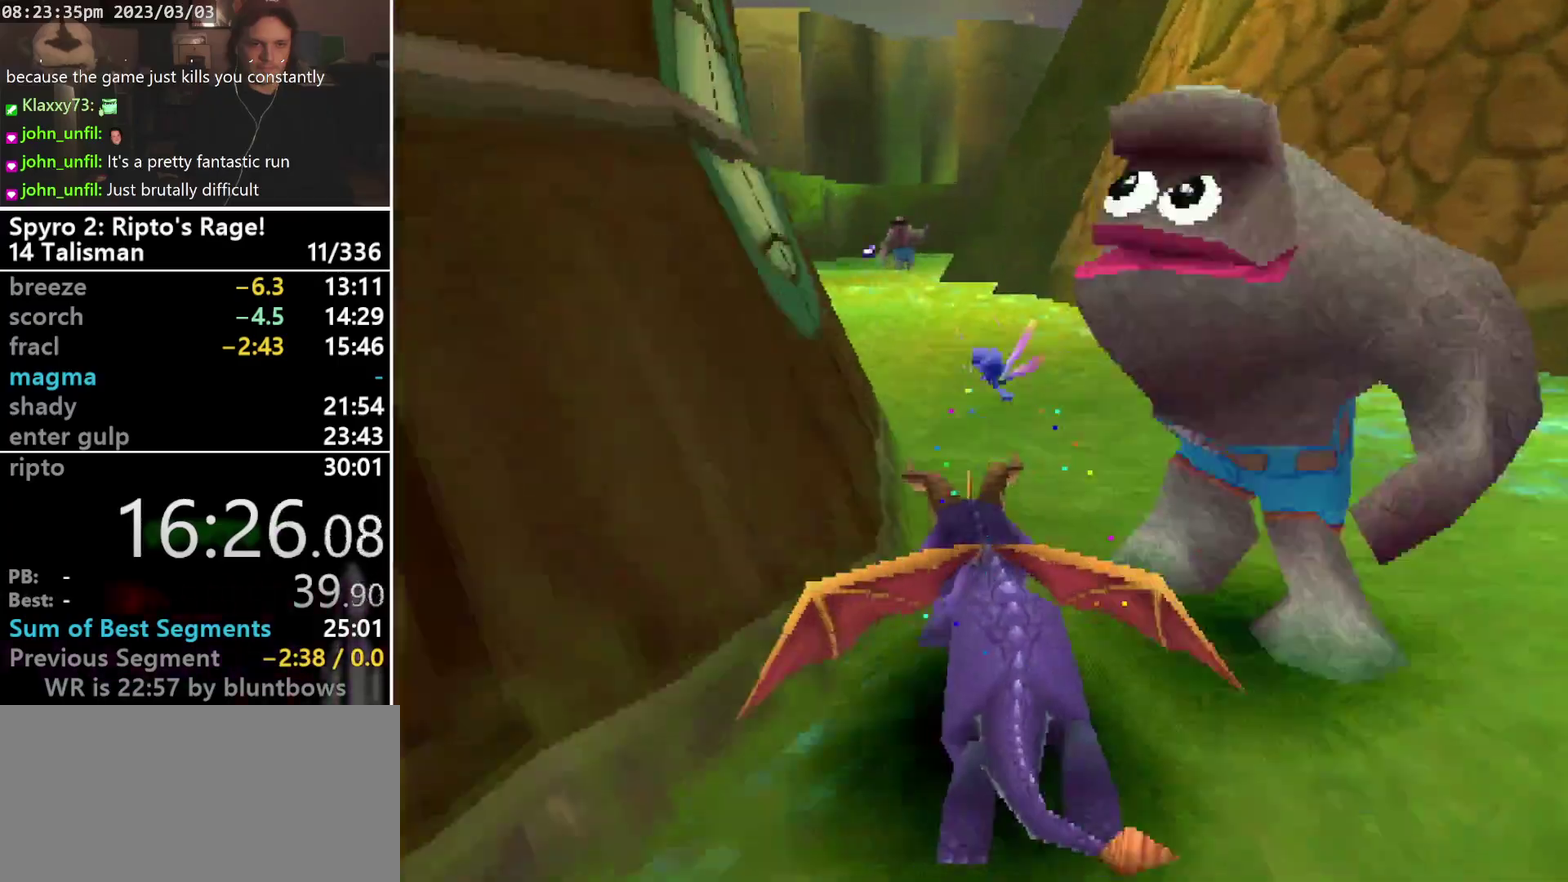
{"buttons": ["SQUARE"], "left_stick": "center", "events": [[67, "DPAD_LEFT", "up"]]}
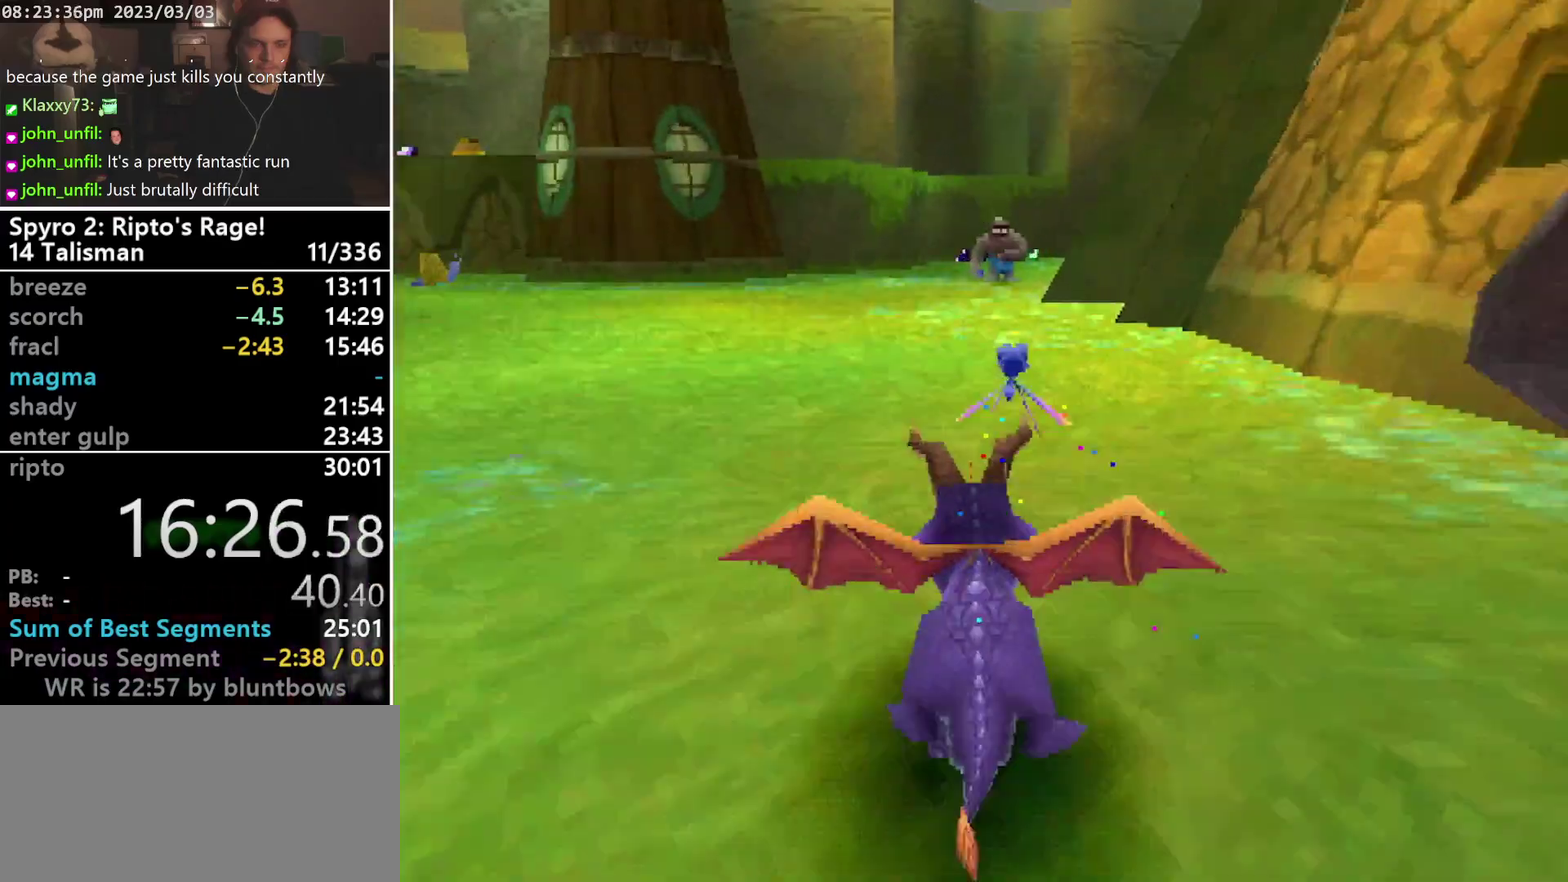
{"buttons": ["SQUARE"], "left_stick": "center", "events": []}
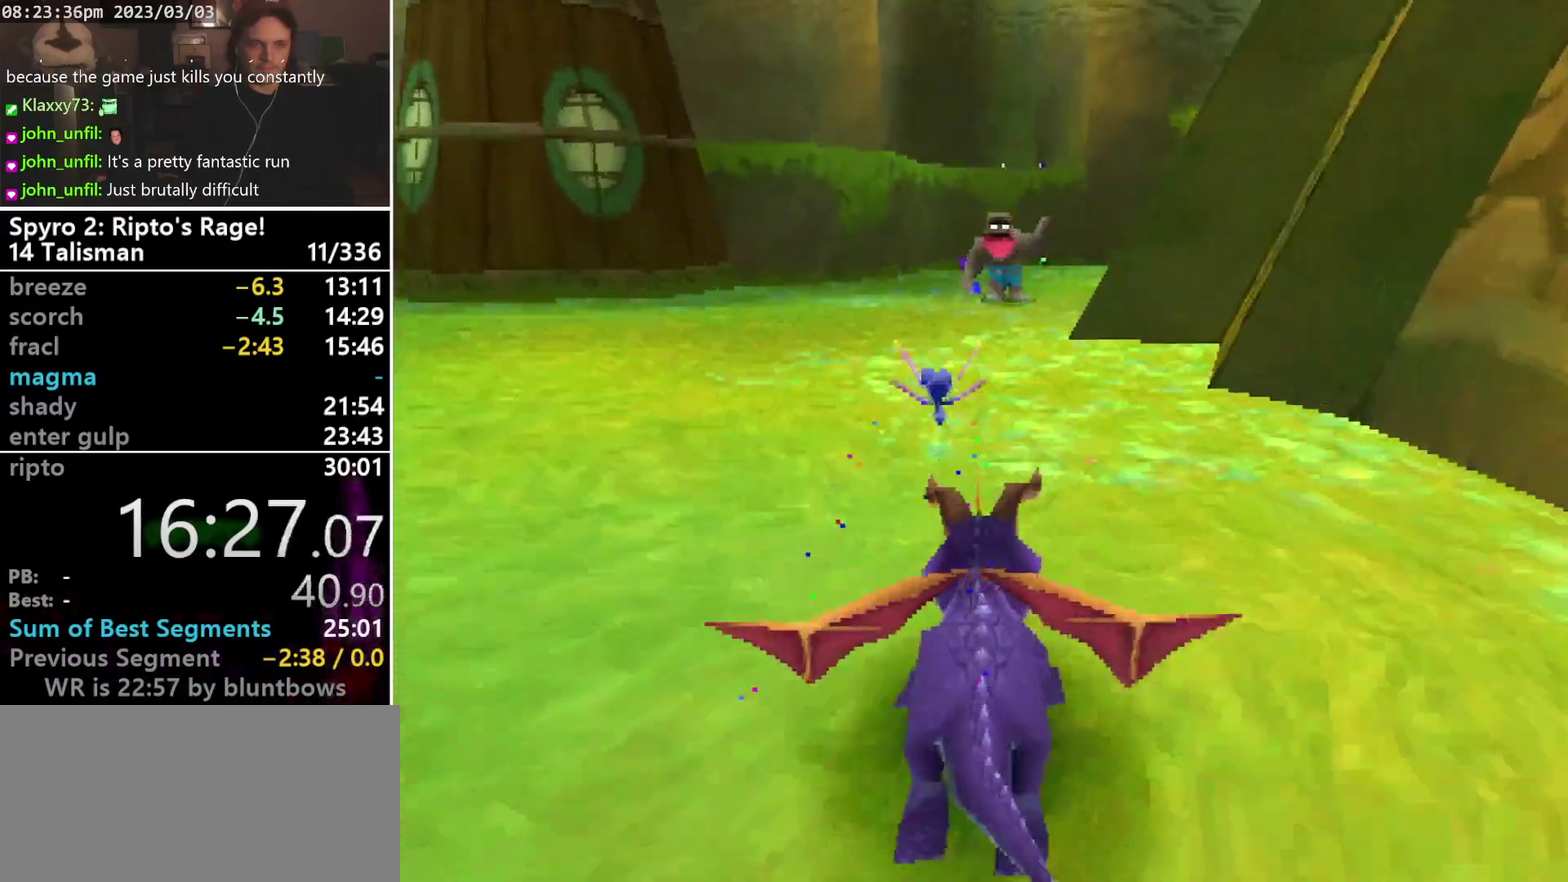
{"buttons": ["SQUARE"], "left_stick": "center", "events": []}
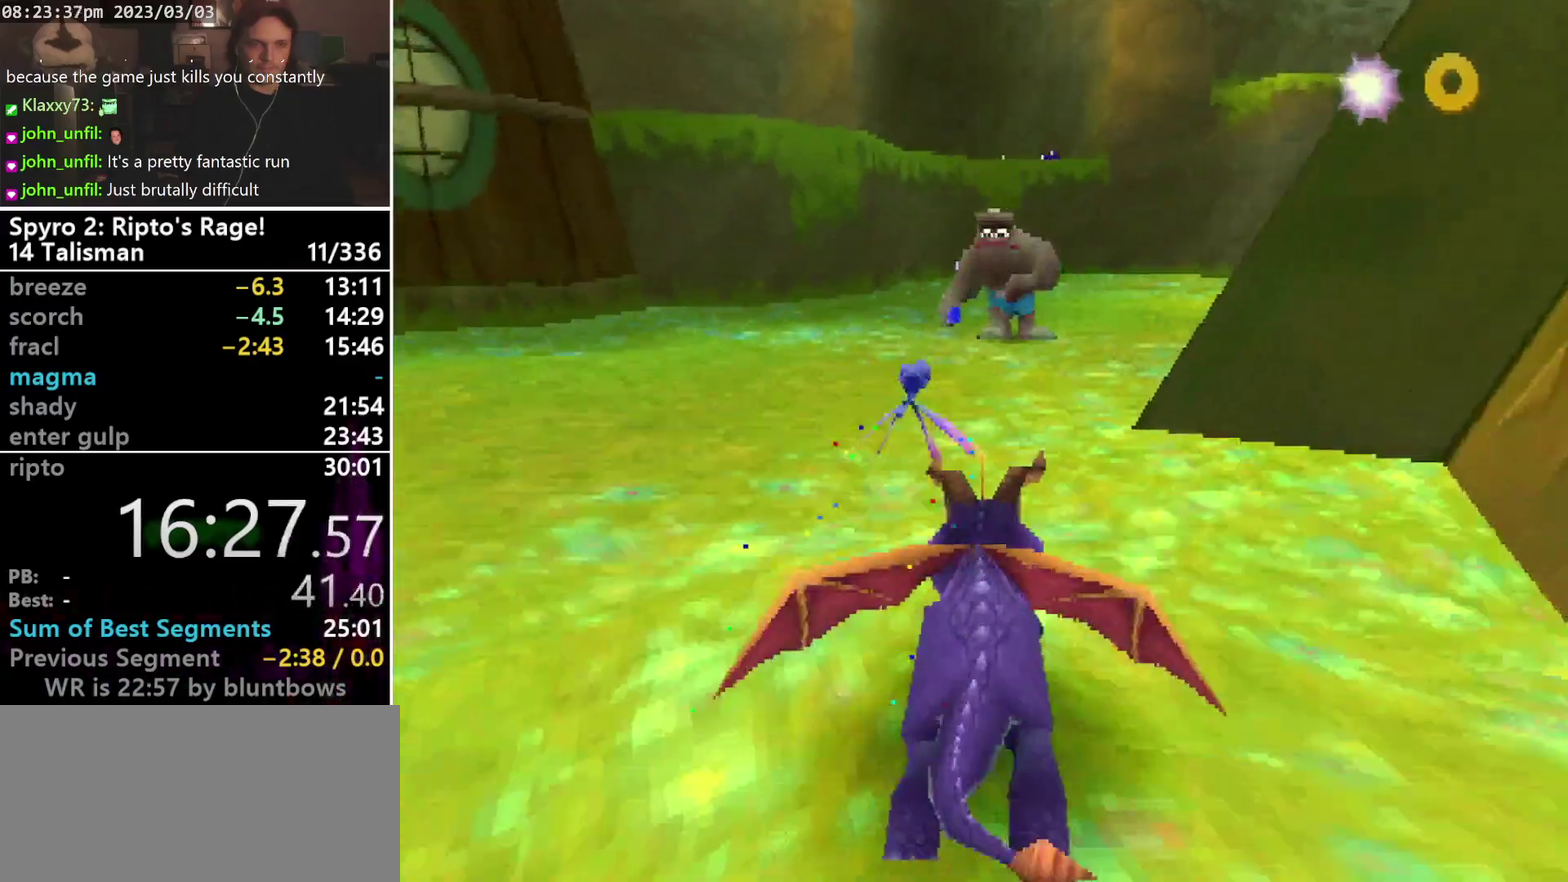
{"buttons": ["SQUARE"], "left_stick": "center", "events": []}
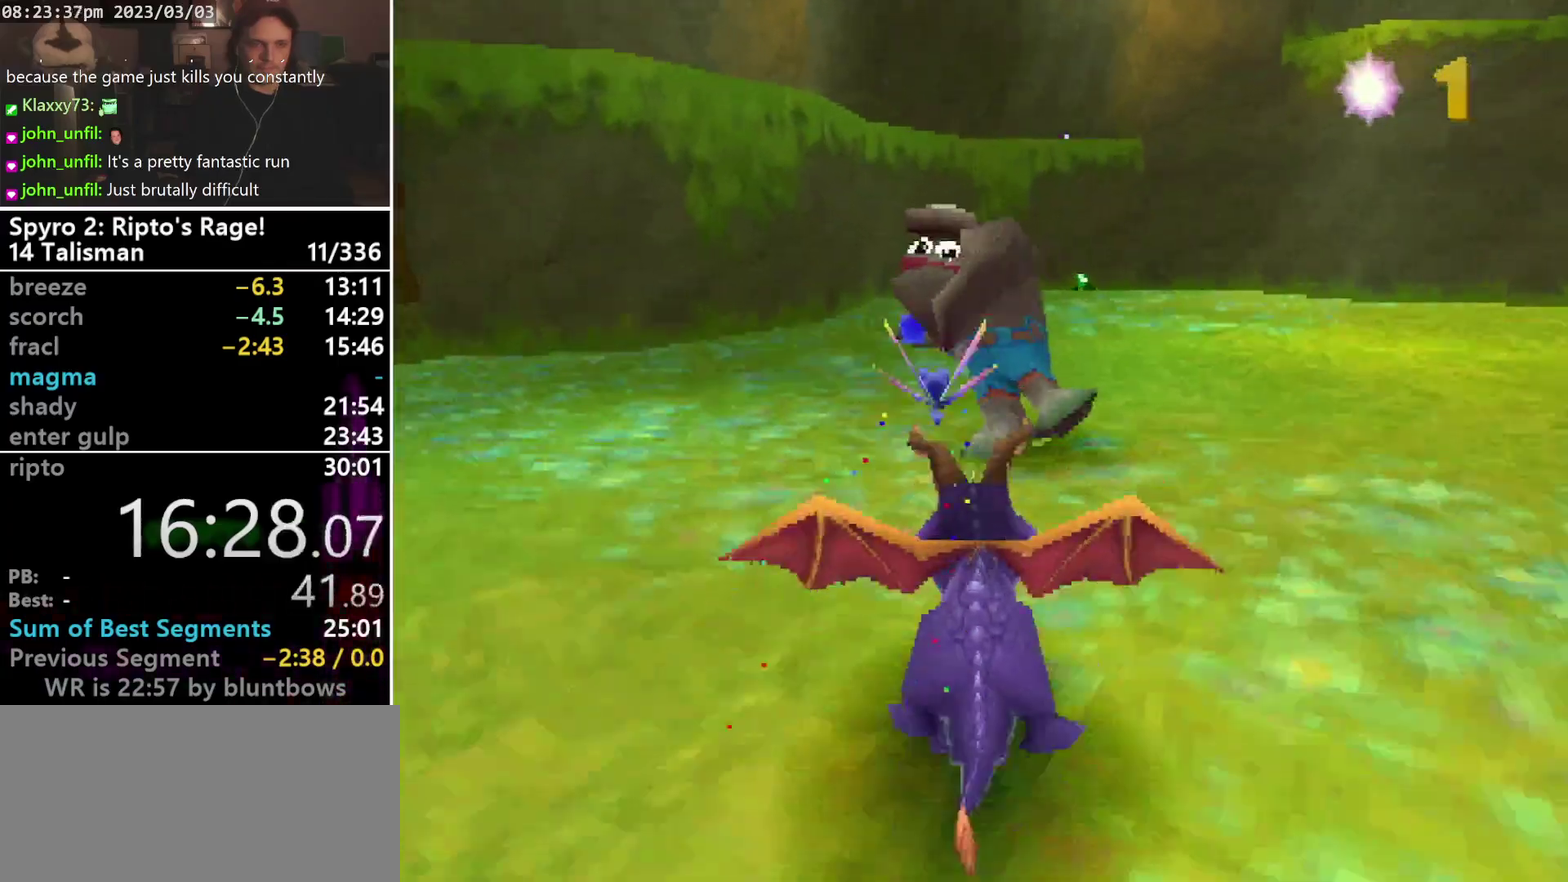
{"buttons": ["SQUARE"], "left_stick": "center", "events": []}
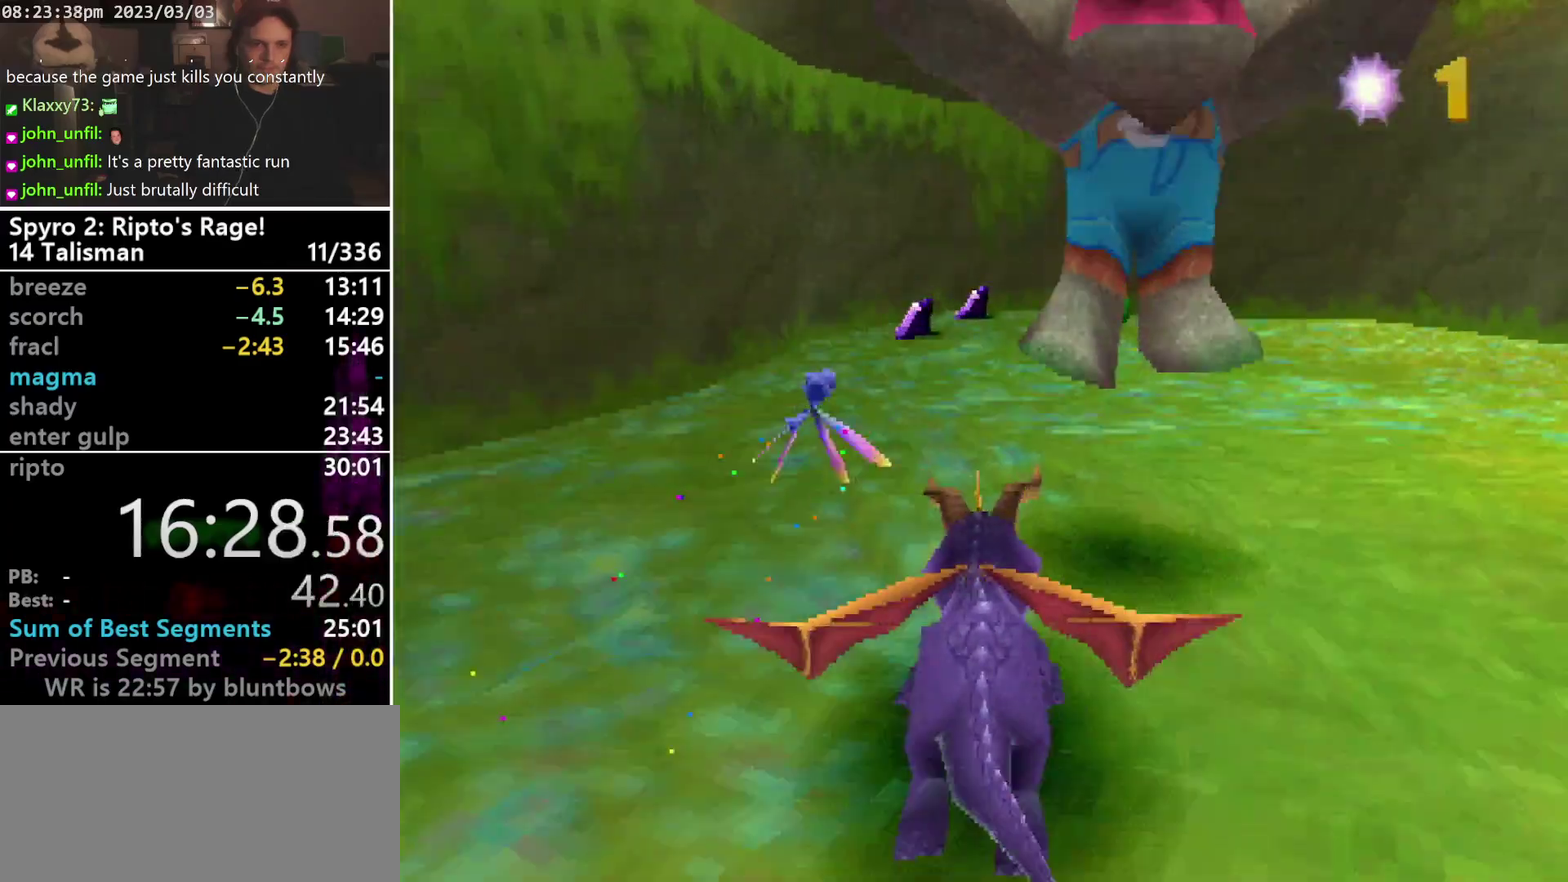
{"buttons": ["SQUARE"], "left_stick": "center", "events": []}
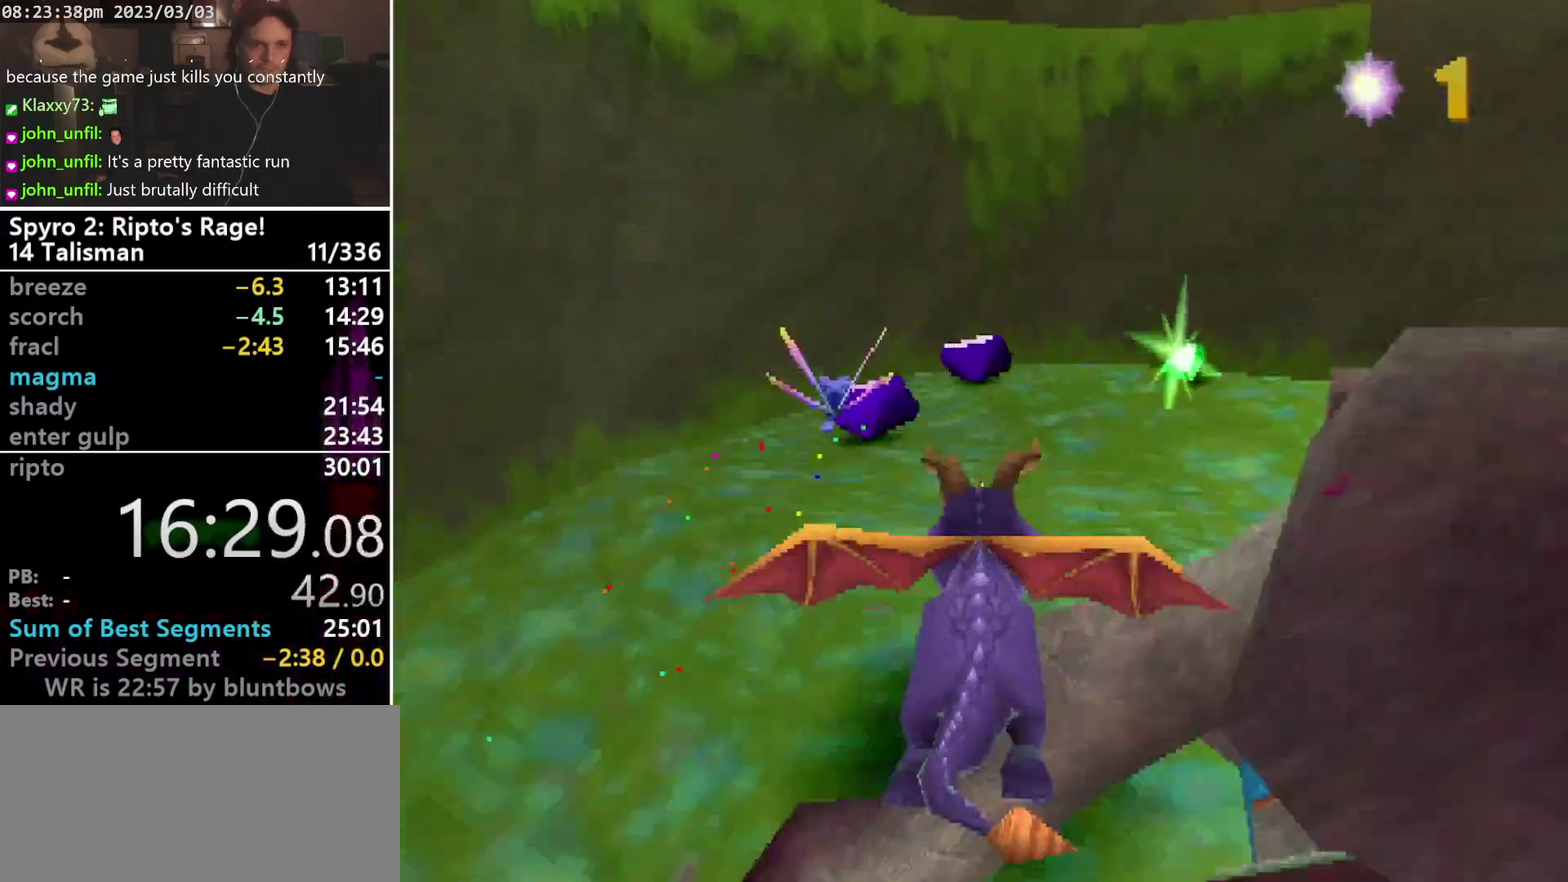
{"buttons": ["CROSS"], "left_stick": "center", "events": [[133, "SQUARE", "up"], [333, "CROSS", "down"]]}
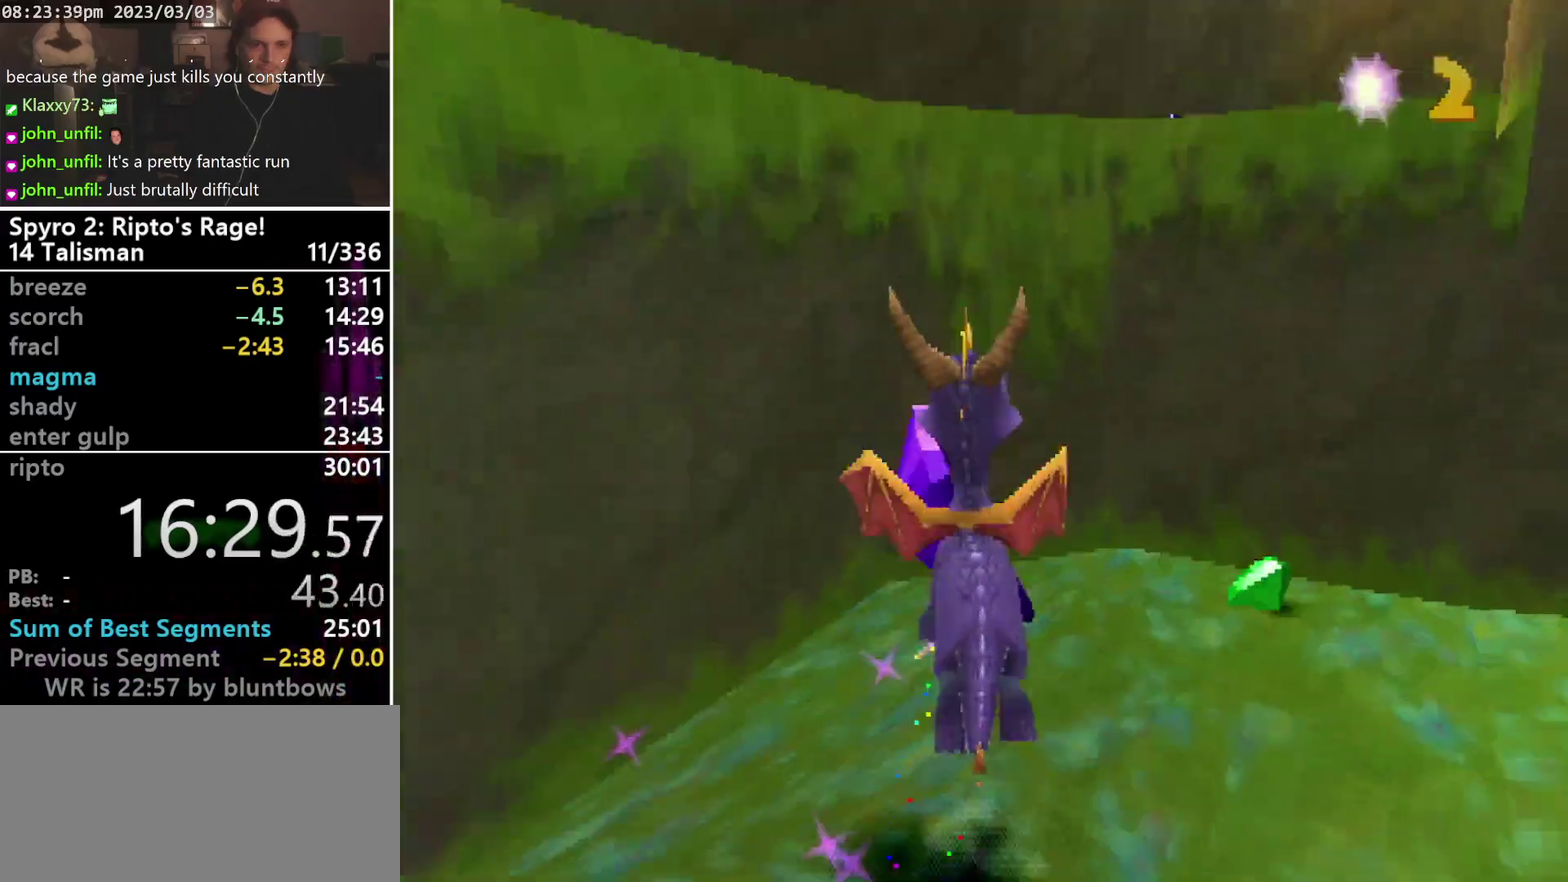
{"buttons": ["DPAD_UP"], "left_stick": "center", "events": [[100, "SQUARE", "down"], [233, "DPAD_UP", "down"], [267, "SQUARE", "up"], [300, "CROSS", "up"]]}
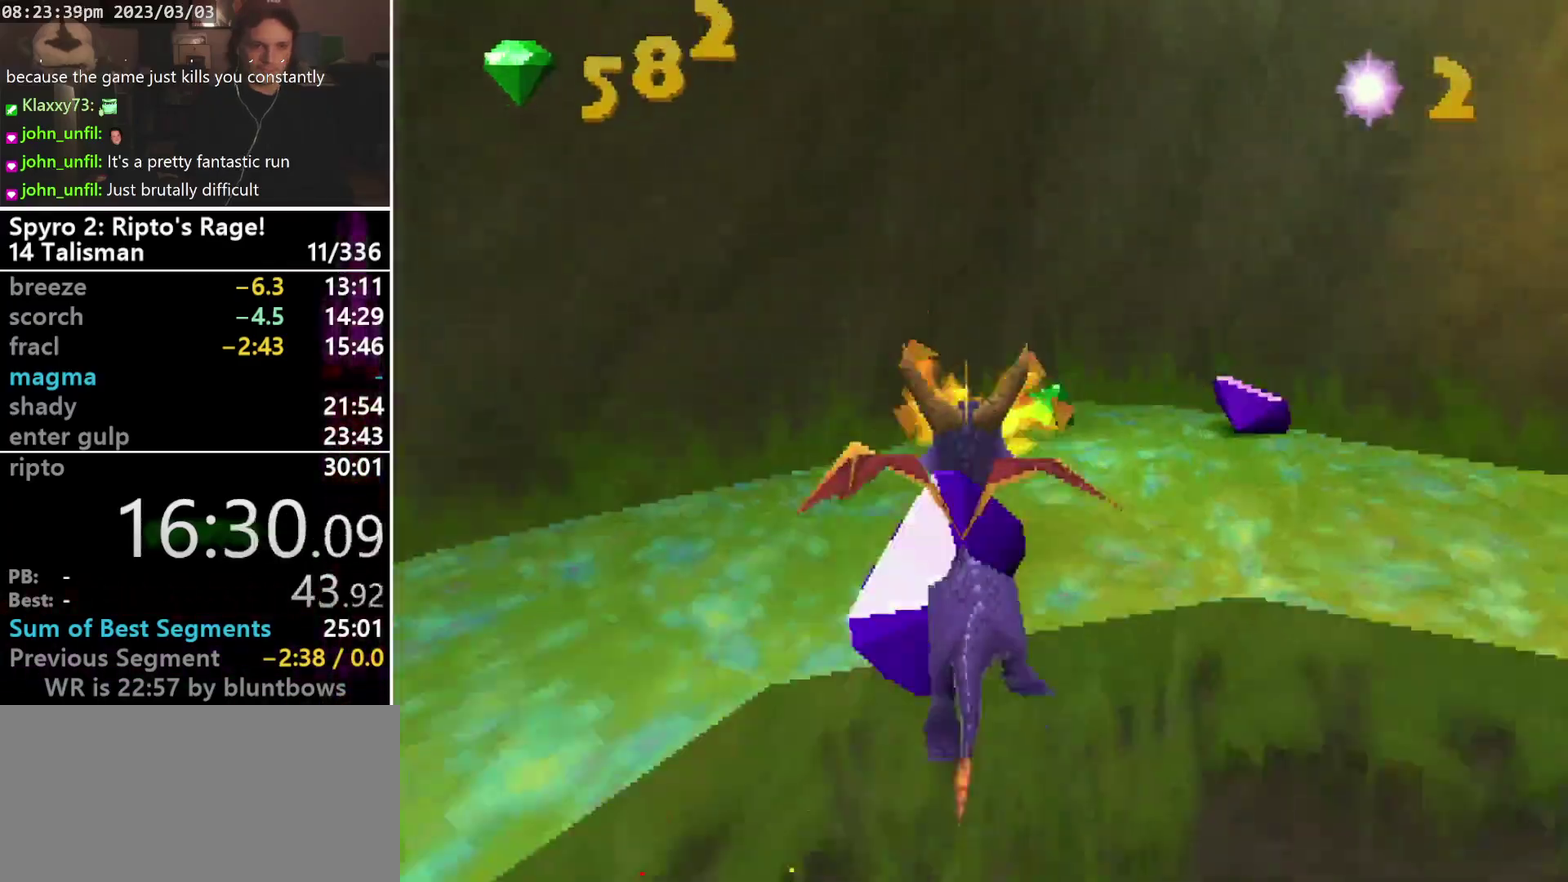
{"buttons": [], "left_stick": "center", "events": [[133, "DPAD_UP", "up"], [233, "SQUARE", "down"], [333, "SQUARE", "up"]]}
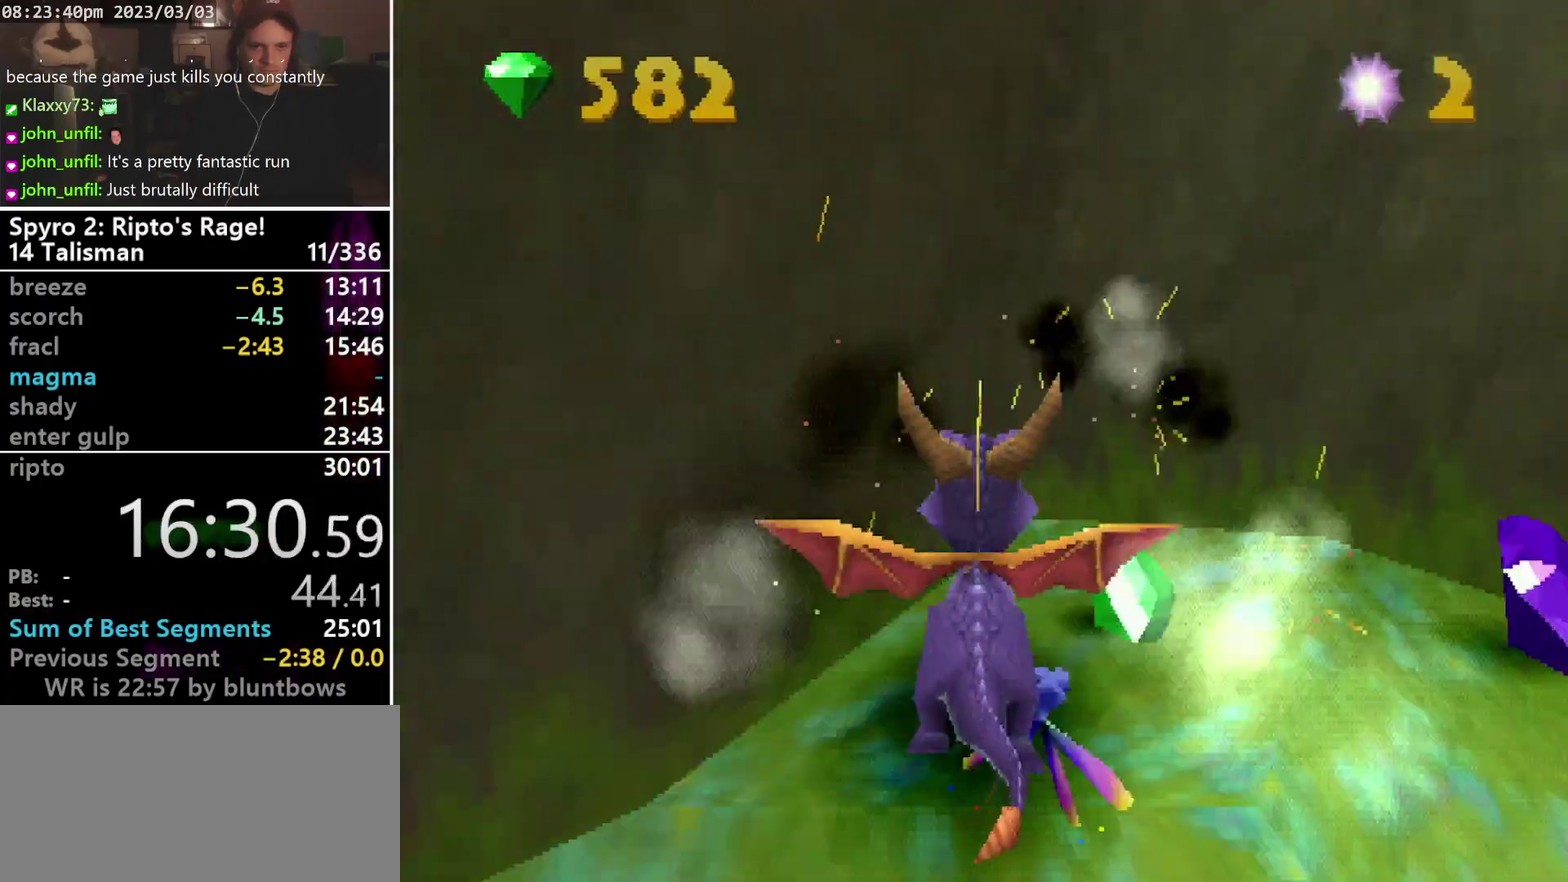
{"buttons": ["SQUARE"], "left_stick": "center", "events": [[100, "DPAD_RIGHT", "down"], [133, "DPAD_DOWN", "down"], [333, "DPAD_RIGHT", "up"], [467, "DPAD_DOWN", "up"], [467, "SQUARE", "down"]]}
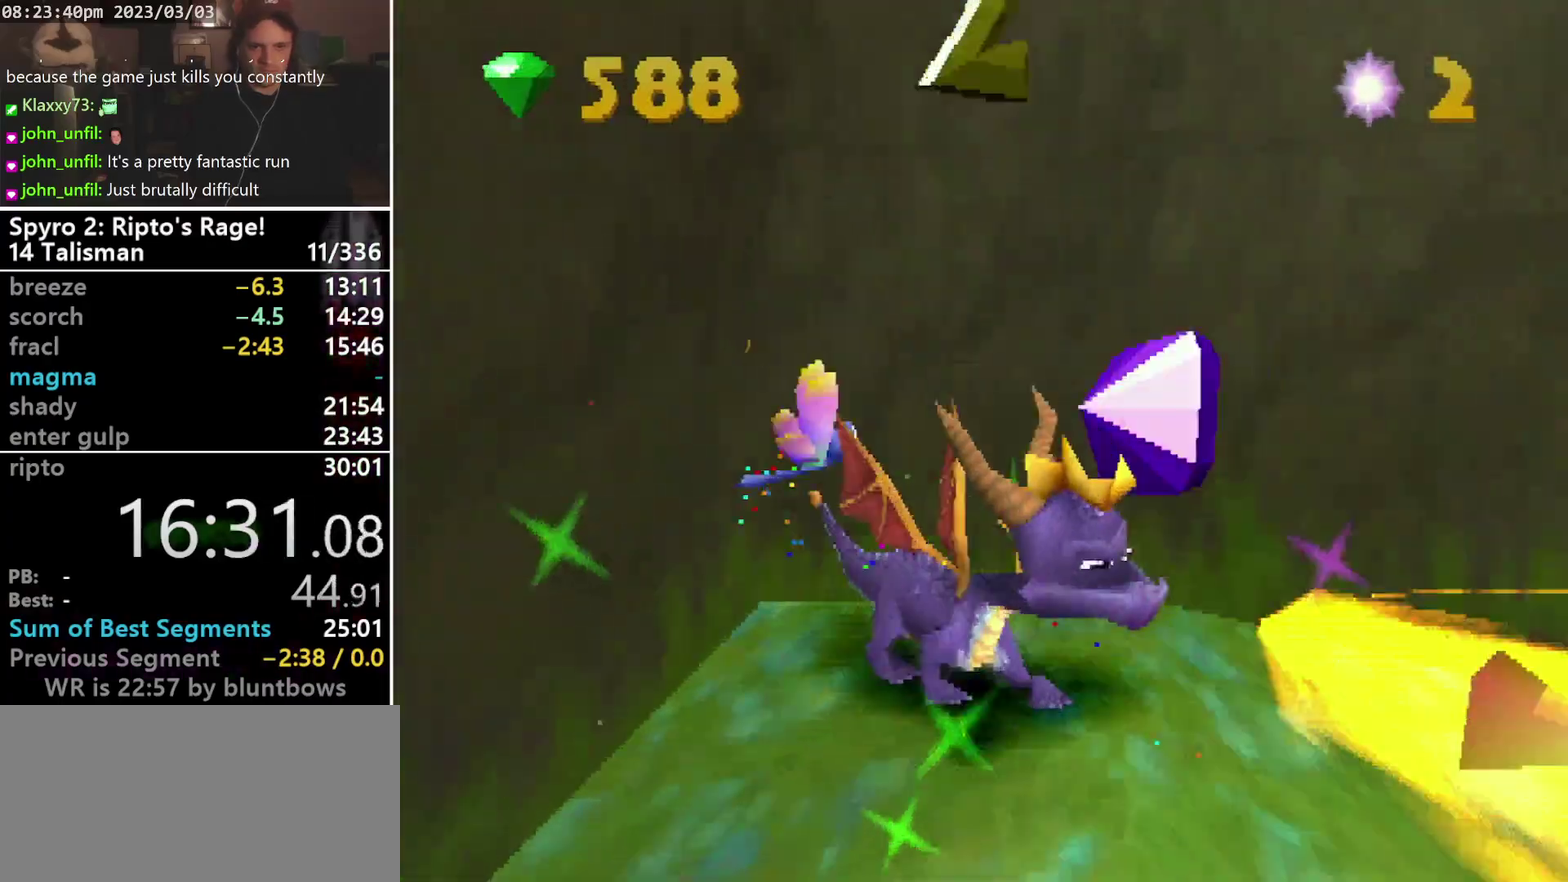
{"buttons": ["CROSS", "SQUARE", "DPAD_LEFT"], "left_stick": "center", "events": [[433, "CROSS", "down"], [433, "DPAD_LEFT", "down"]]}
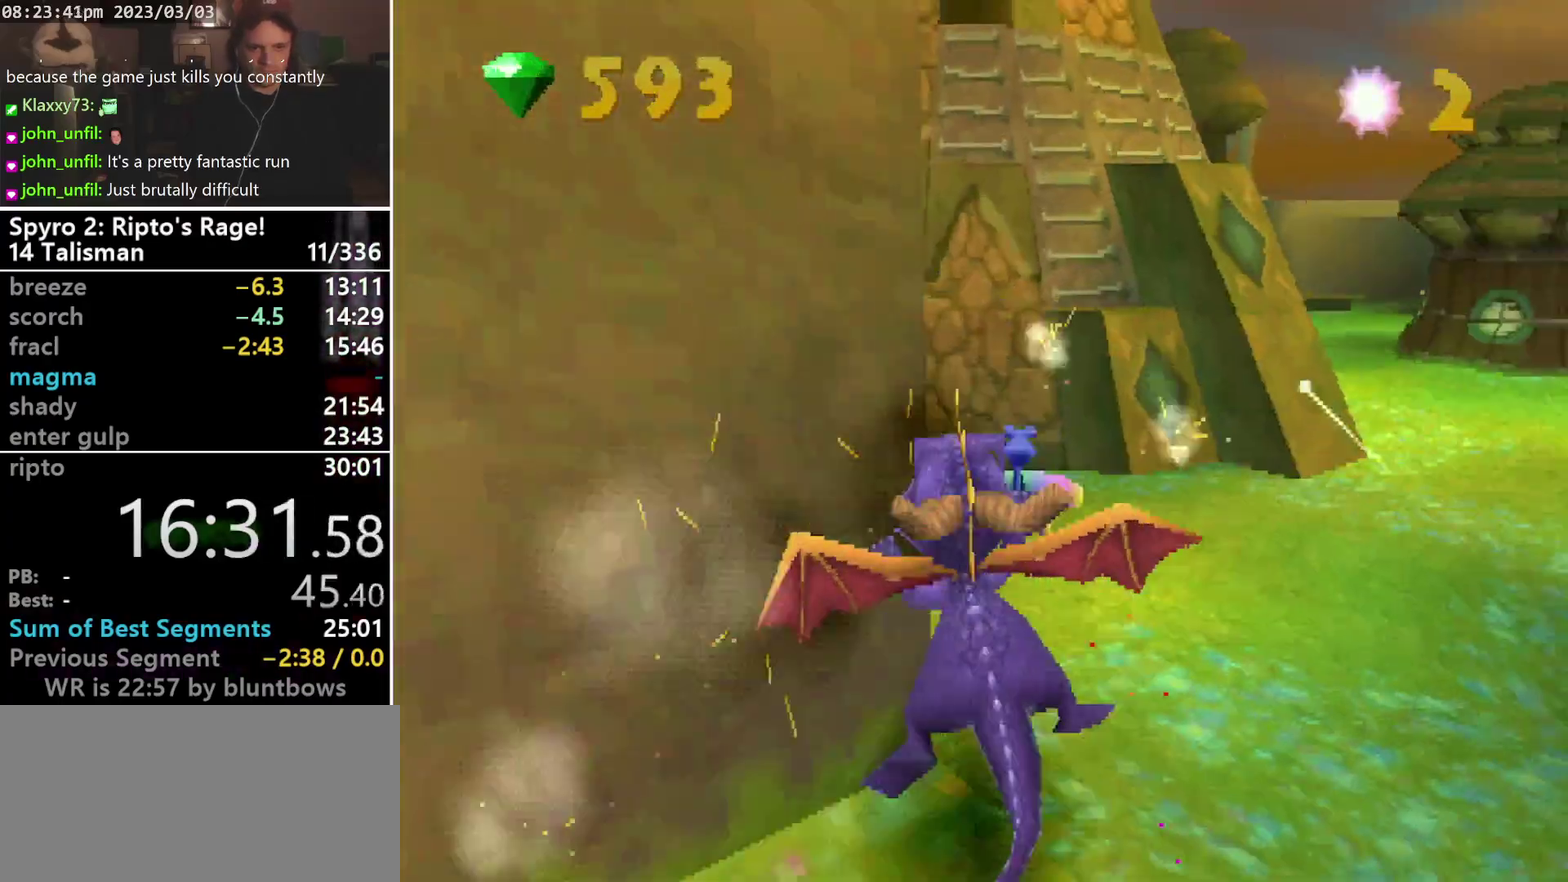
{"buttons": [], "left_stick": "center", "events": [[100, "DPAD_DOWN", "down"], [233, "DPAD_LEFT", "up"], [267, "DPAD_DOWN", "up"], [300, "CROSS", "up"], [300, "SQUARE", "up"]]}
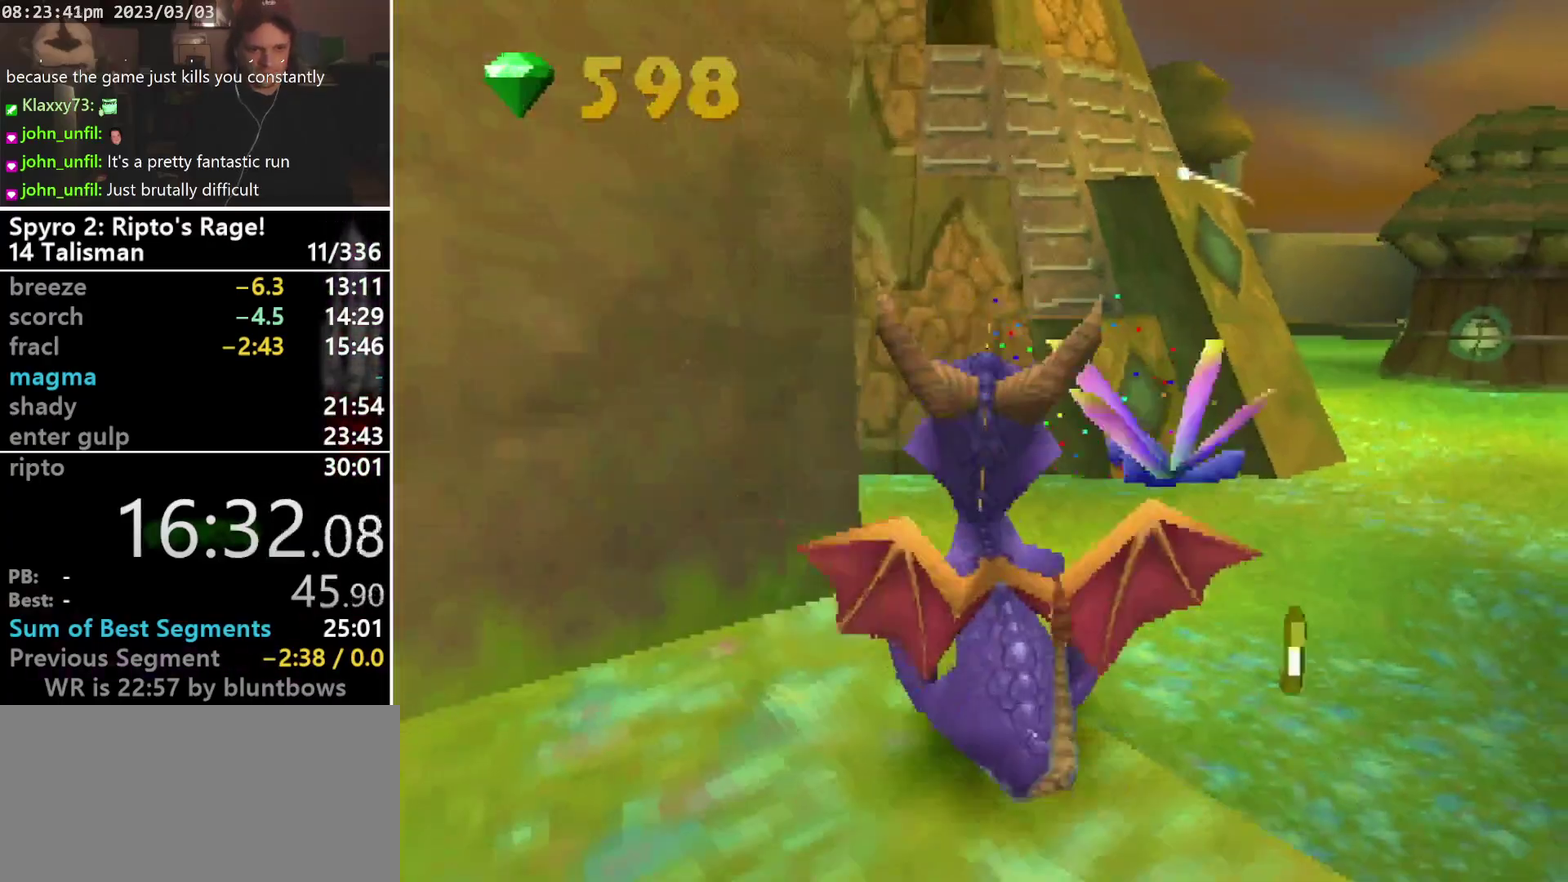
{"buttons": ["CROSS"], "left_stick": "center", "events": [[233, "DPAD_RIGHT", "down"], [333, "CROSS", "down"], [333, "DPAD_RIGHT", "up"]]}
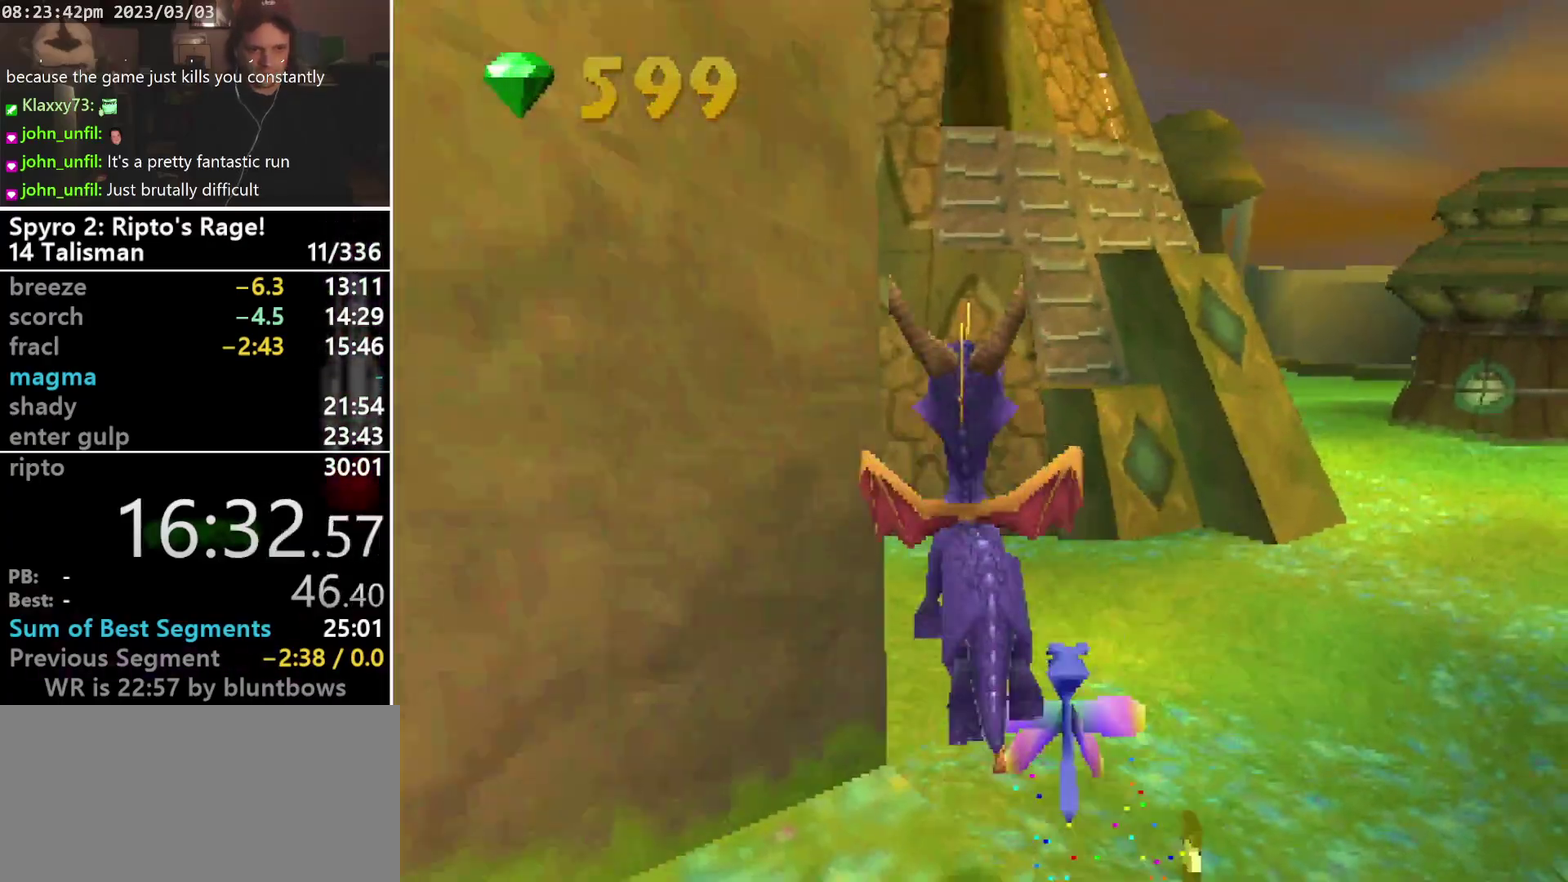
{"buttons": ["DPAD_LEFT"], "left_stick": "center", "events": [[33, "SQUARE", "down"], [167, "DPAD_UP", "down"], [200, "DPAD_LEFT", "down"], [300, "DPAD_UP", "up"], [467, "CROSS", "up"], [467, "SQUARE", "up"]]}
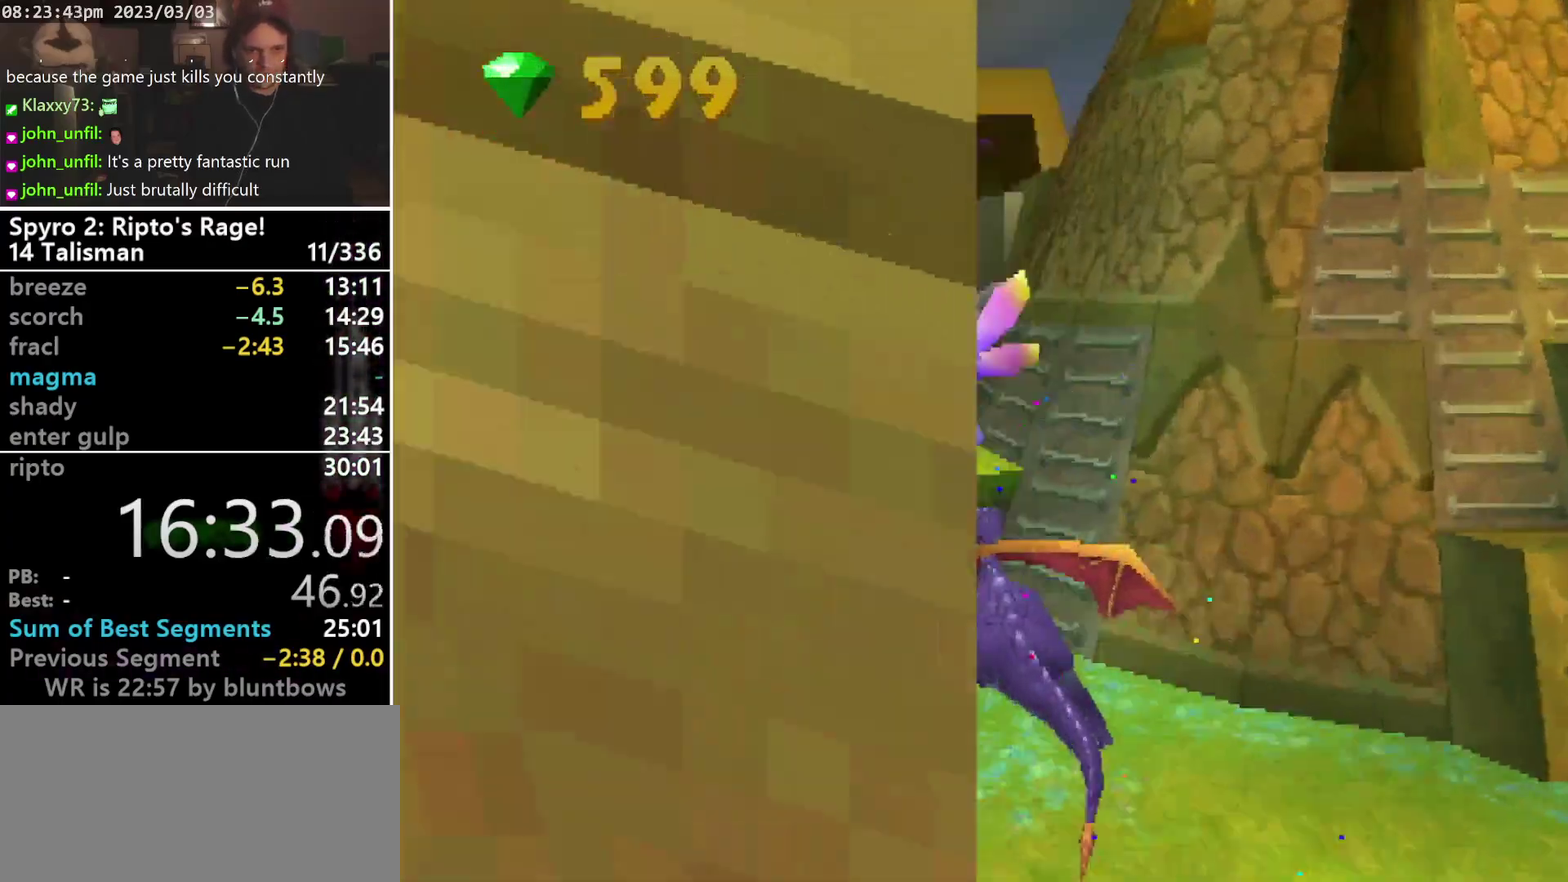
{"buttons": ["SQUARE"], "left_stick": "center", "events": [[67, "CROSS", "down"], [133, "DPAD_LEFT", "up"], [200, "CROSS", "up"], [200, "SQUARE", "down"]]}
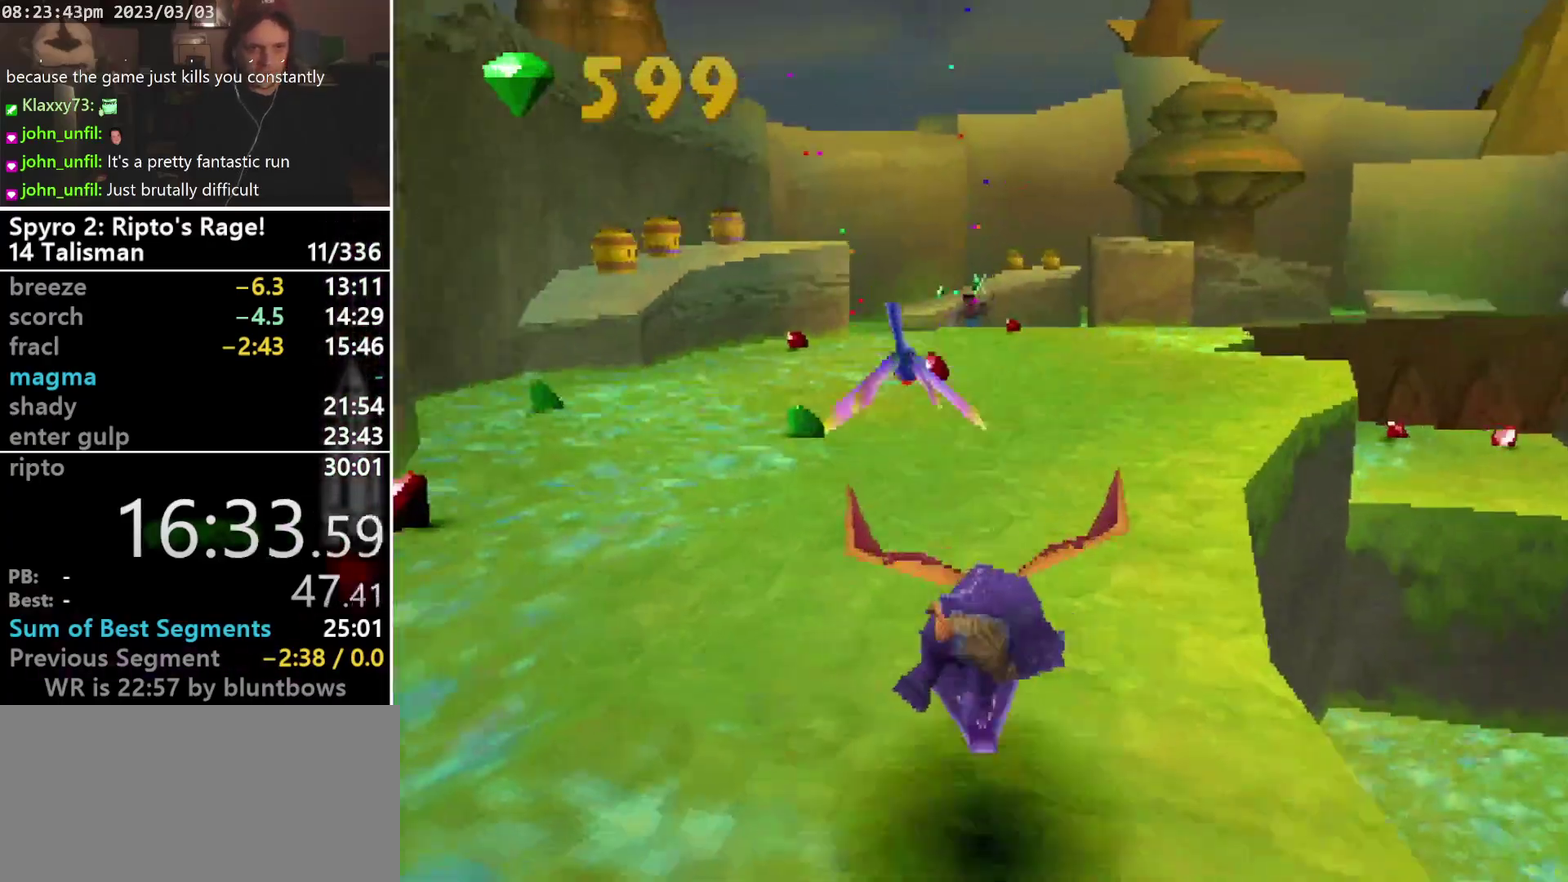
{"buttons": ["SQUARE", "DPAD_LEFT"], "left_stick": "center", "events": [[33, "DPAD_LEFT", "down"], [233, "DPAD_LEFT", "up"], [433, "DPAD_LEFT", "down"]]}
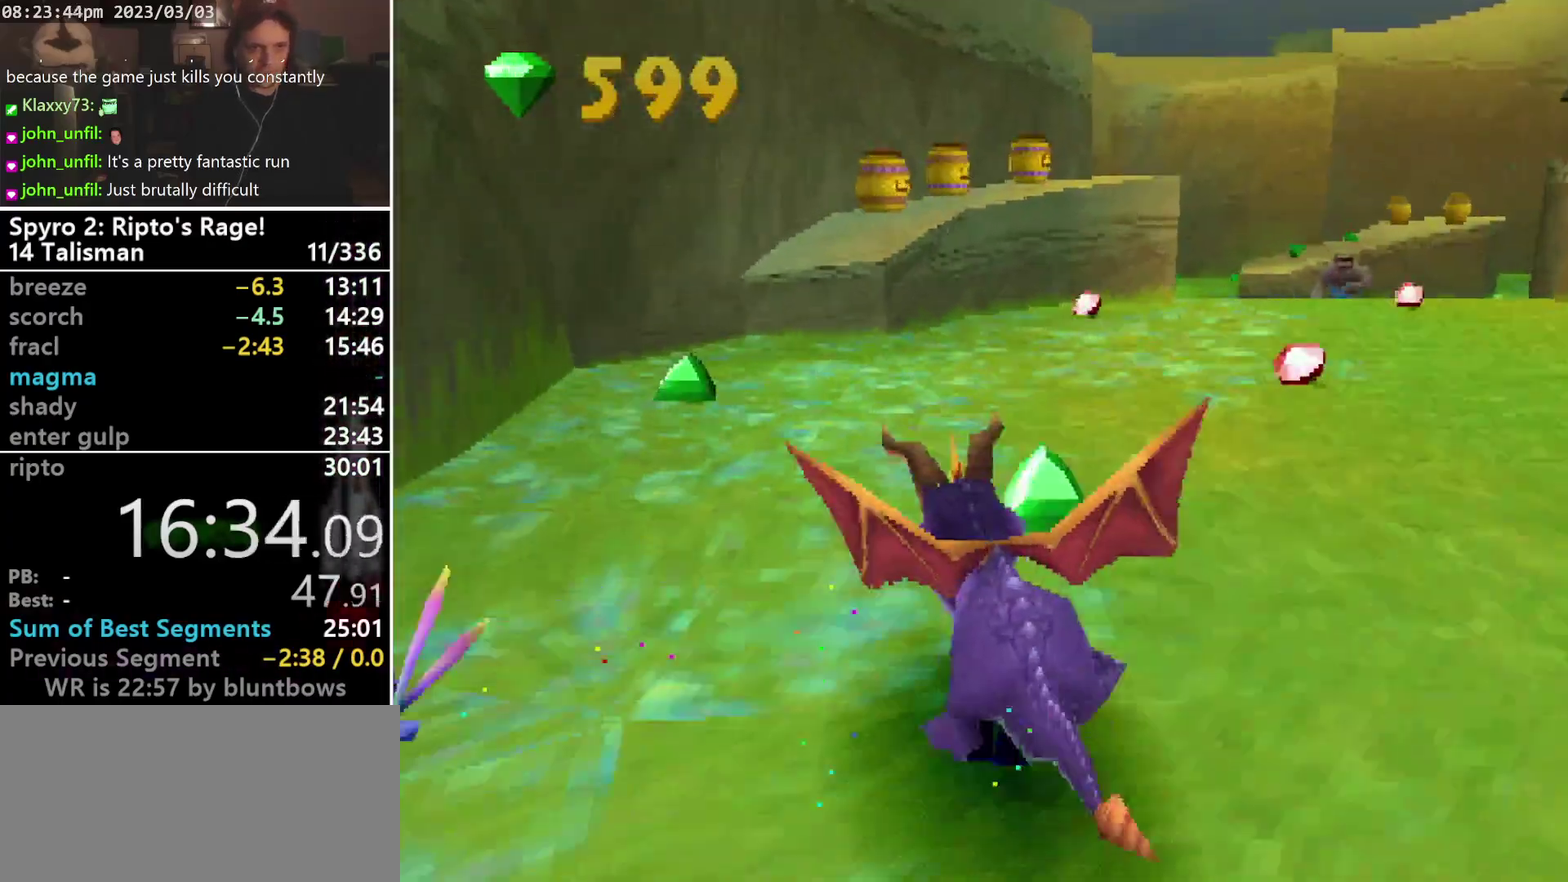
{"buttons": ["SQUARE"], "left_stick": "center", "events": [[67, "DPAD_LEFT", "up"], [400, "CROSS", "down"], [500, "CROSS", "up"]]}
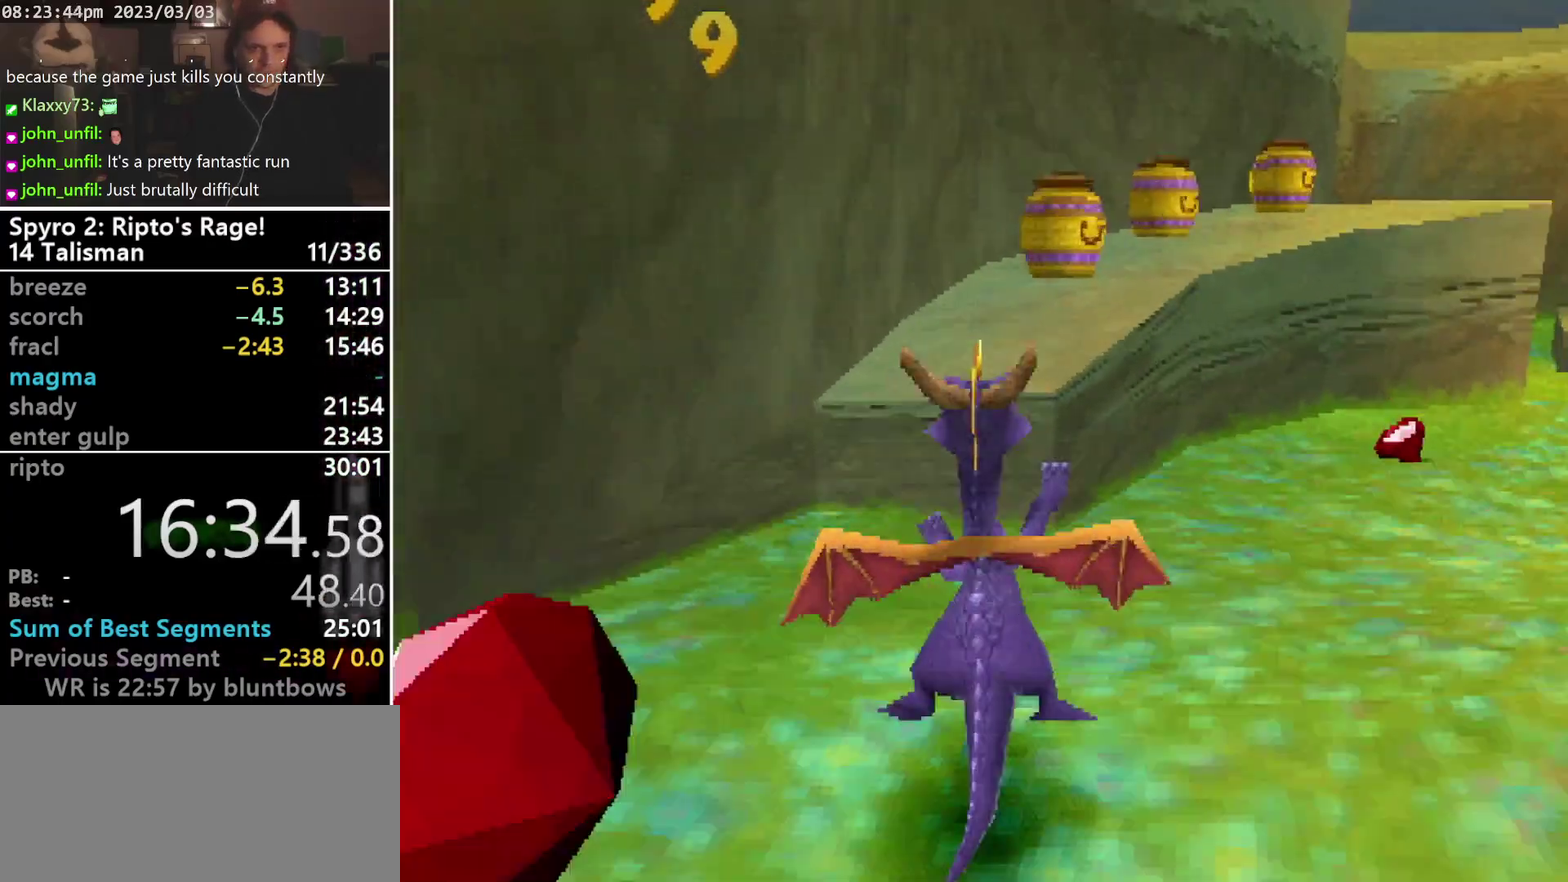
{"buttons": ["SQUARE", "DPAD_RIGHT"], "left_stick": "center", "events": [[367, "DPAD_RIGHT", "down"]]}
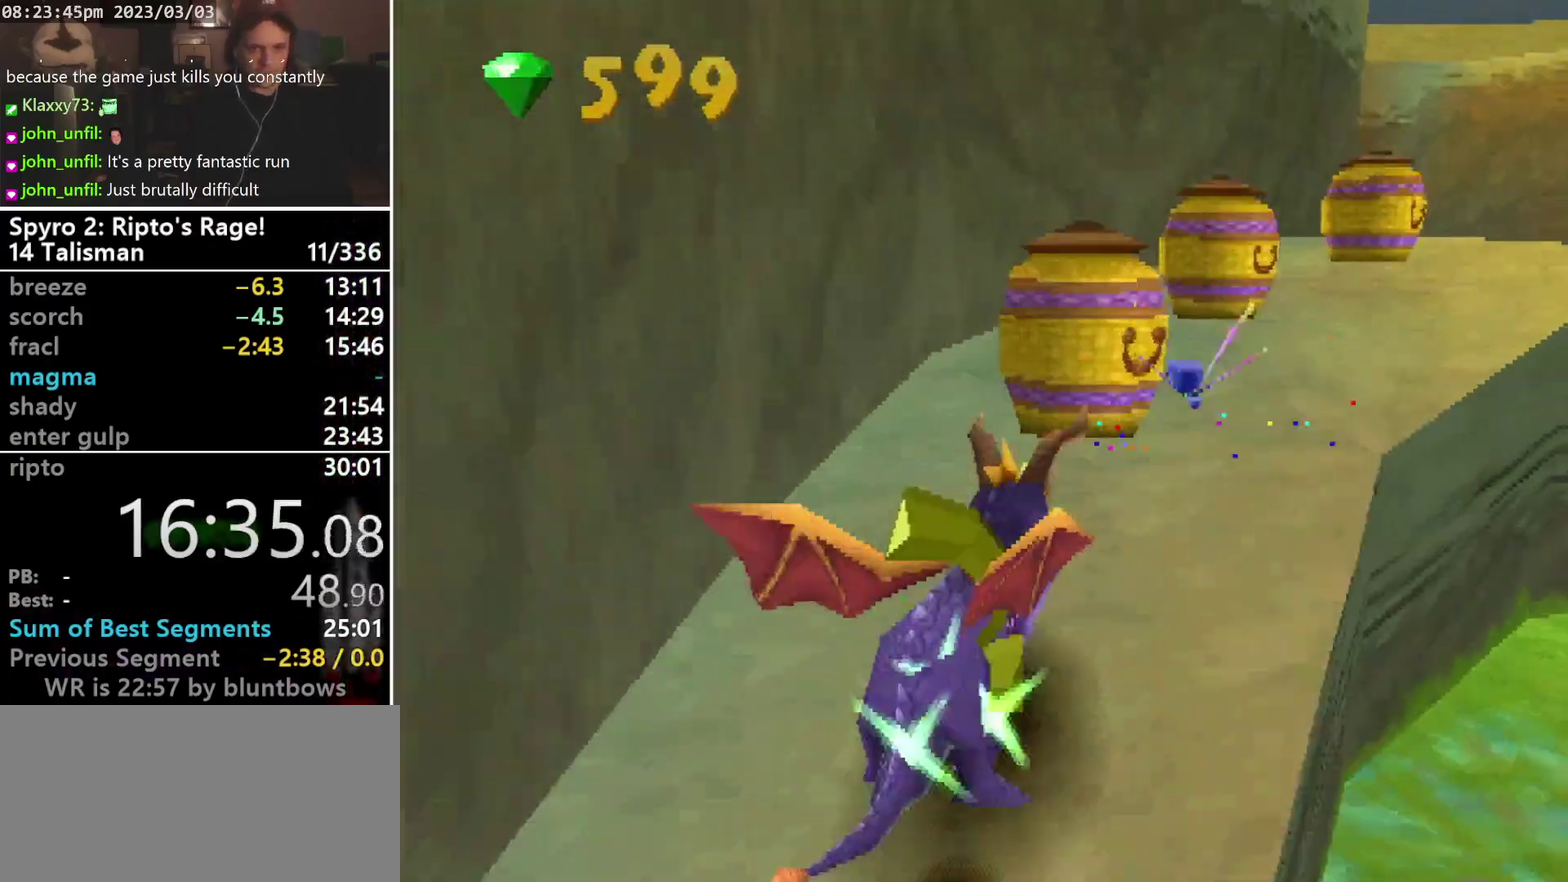
{"buttons": ["SQUARE"], "left_stick": "center", "events": [[67, "DPAD_RIGHT", "up"], [133, "DPAD_RIGHT", "down"], [367, "DPAD_RIGHT", "up"]]}